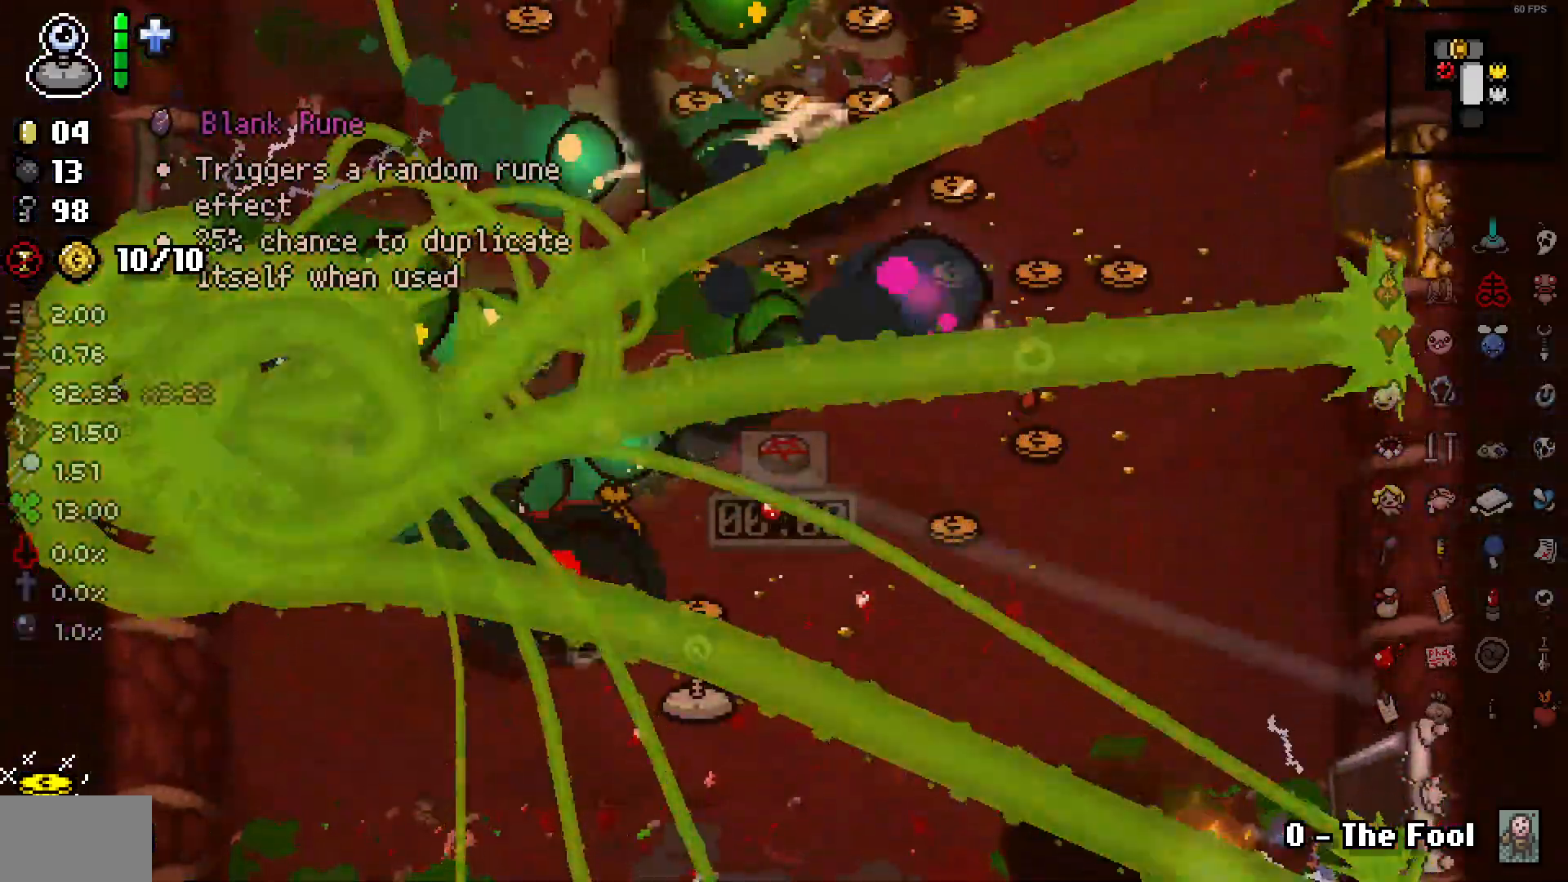
Gameplay with a controller (PlayStation layout); each line is a JSON object with the inputs held at the frame after it (dt_ms = milliseconds from this image to that frame). "events" lists button and stick changes between this image and that frame as [ms after this image, input, new state], when the widget could be followed in between. Not read: SELECT.
{"dt_ms": 1000, "buttons": [], "left_stick": "up-right", "right_stick": "down-left"}
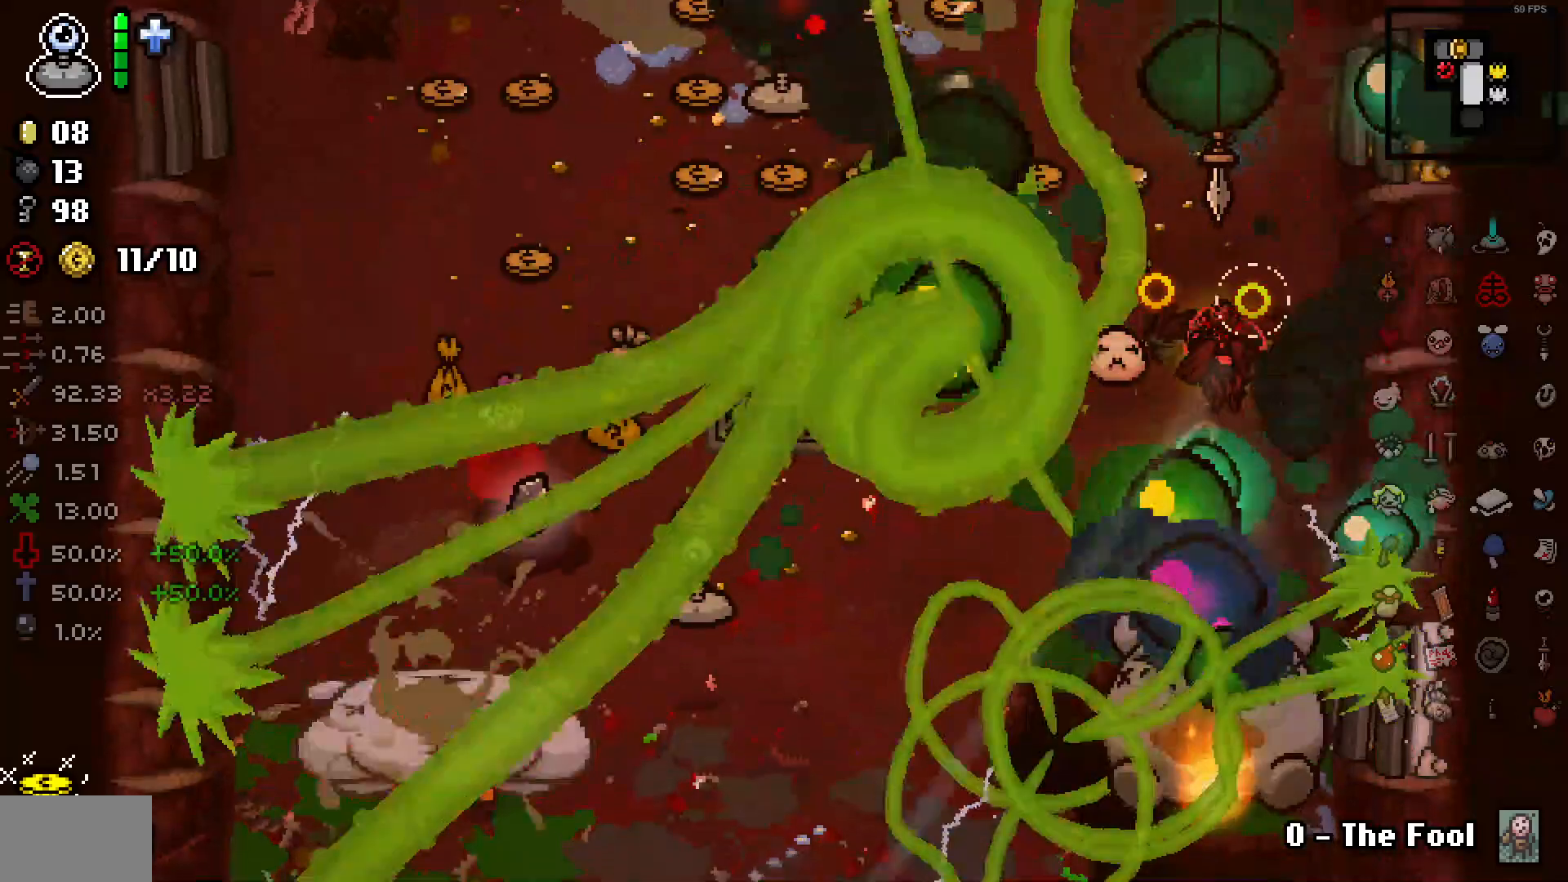
{"dt_ms": 500, "buttons": [], "left_stick": "up-right", "right_stick": "down-left", "events": []}
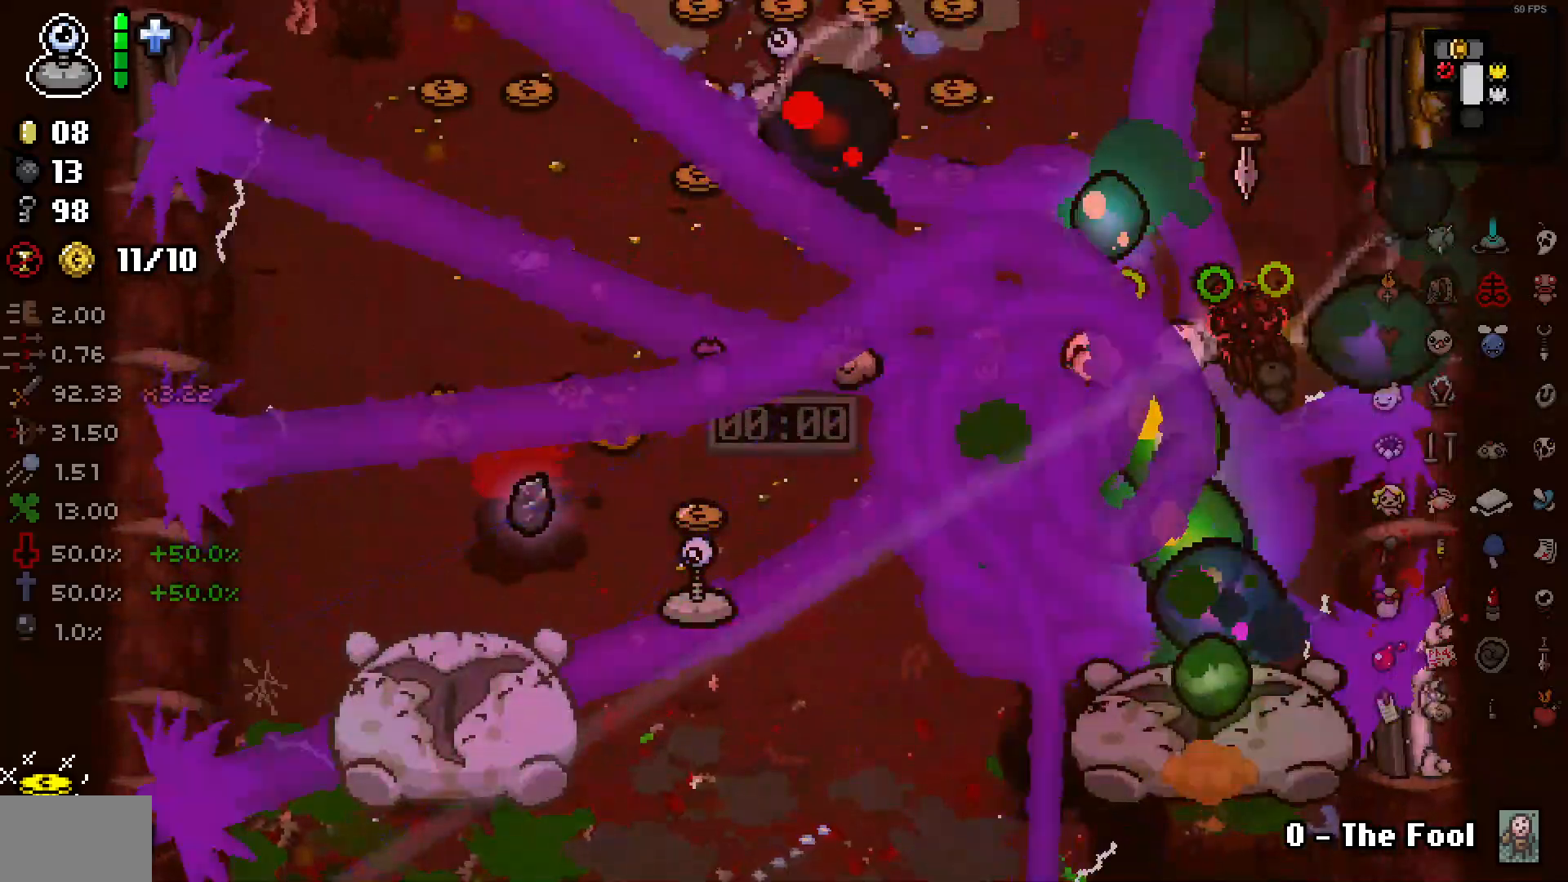
{"dt_ms": 500, "buttons": [], "left_stick": "center", "right_stick": "down-left", "events": [[150, "left_stick", "center"]]}
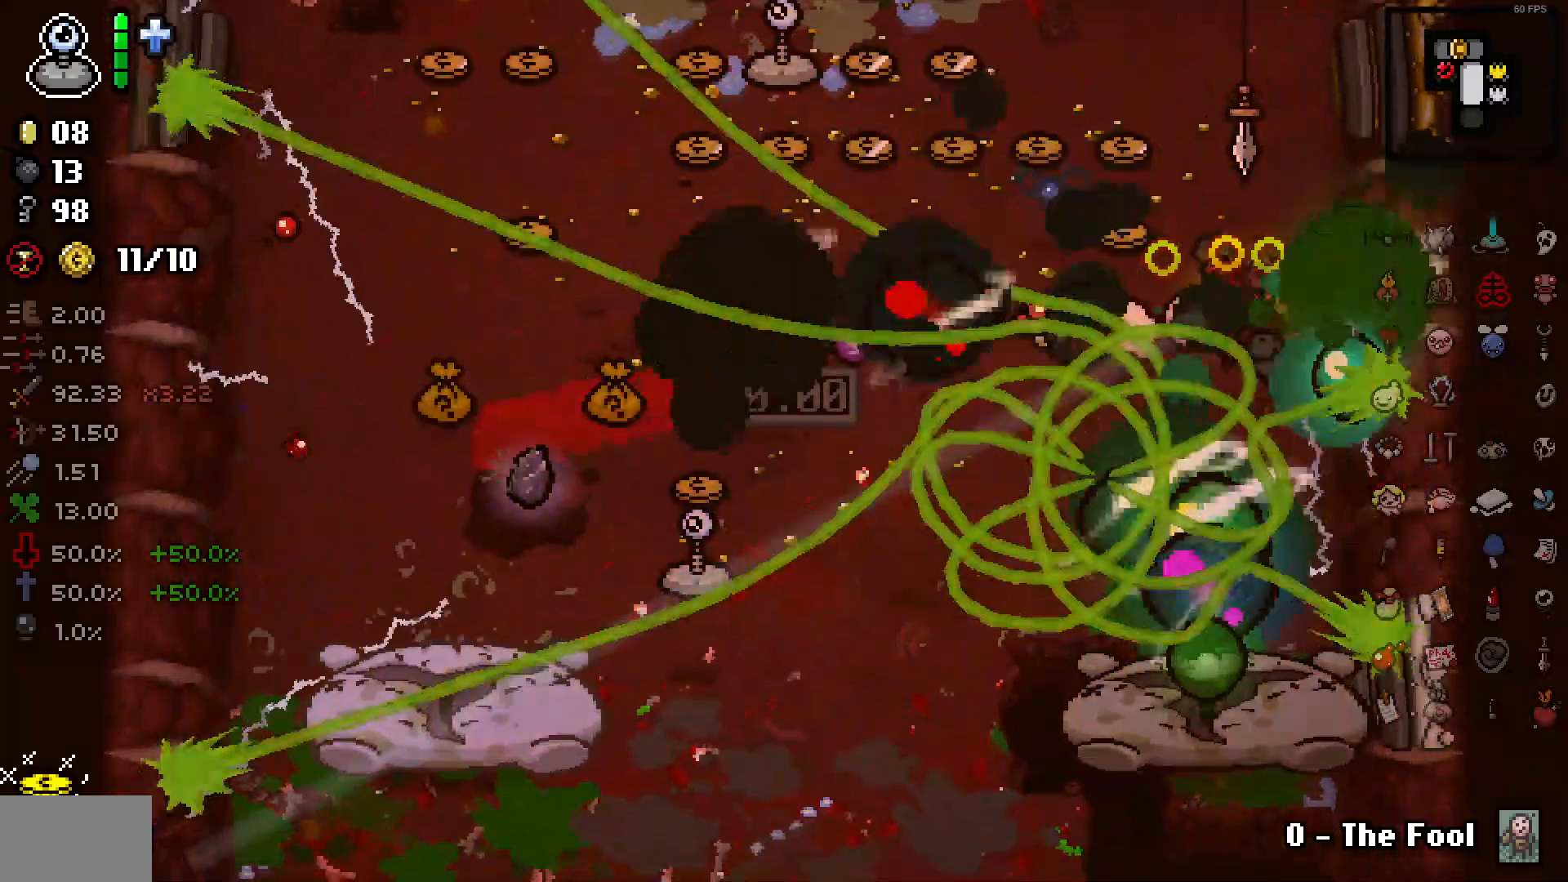
{"dt_ms": 500, "buttons": [], "left_stick": "center", "right_stick": "down-left", "events": []}
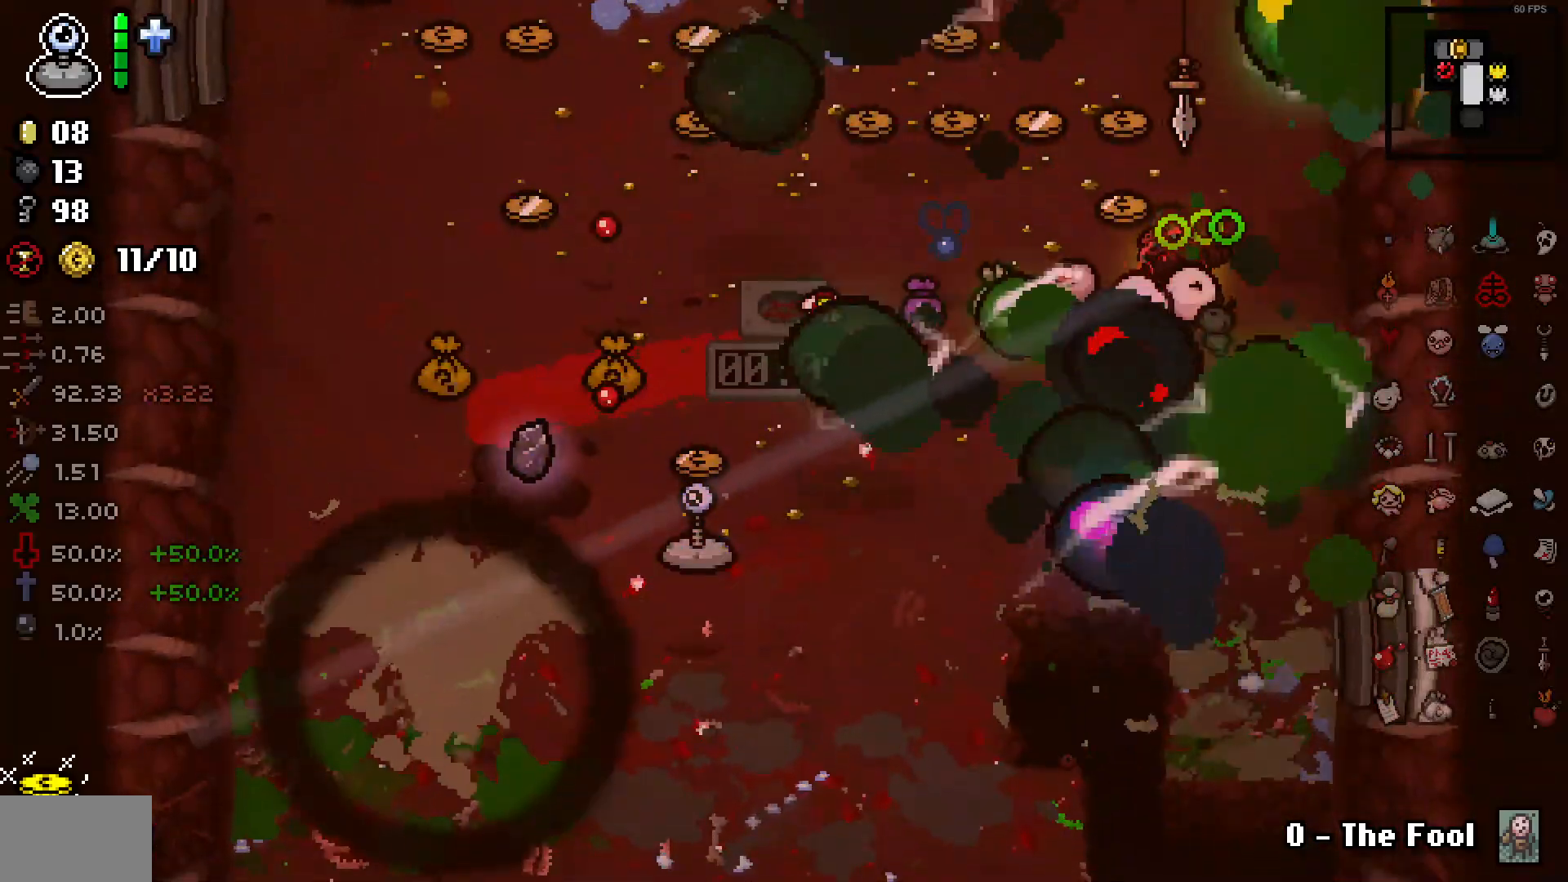
{"dt_ms": 500, "buttons": [], "left_stick": "down-left", "right_stick": "down-left", "events": [[133, "left_stick", "down-left"]]}
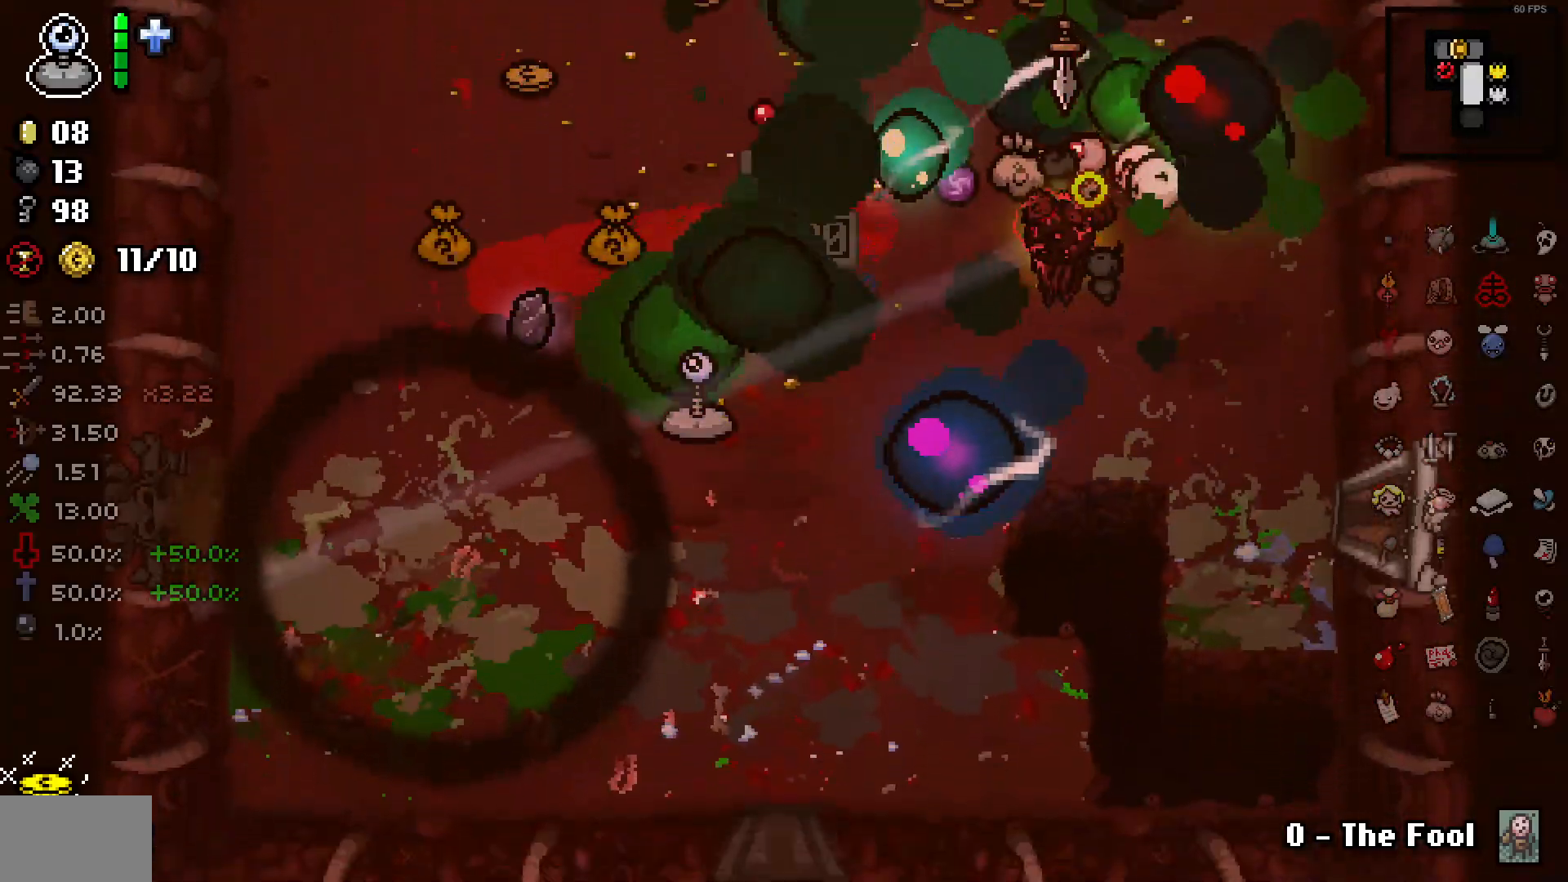
{"dt_ms": 500, "buttons": [], "left_stick": "down-left", "right_stick": "down-left", "events": []}
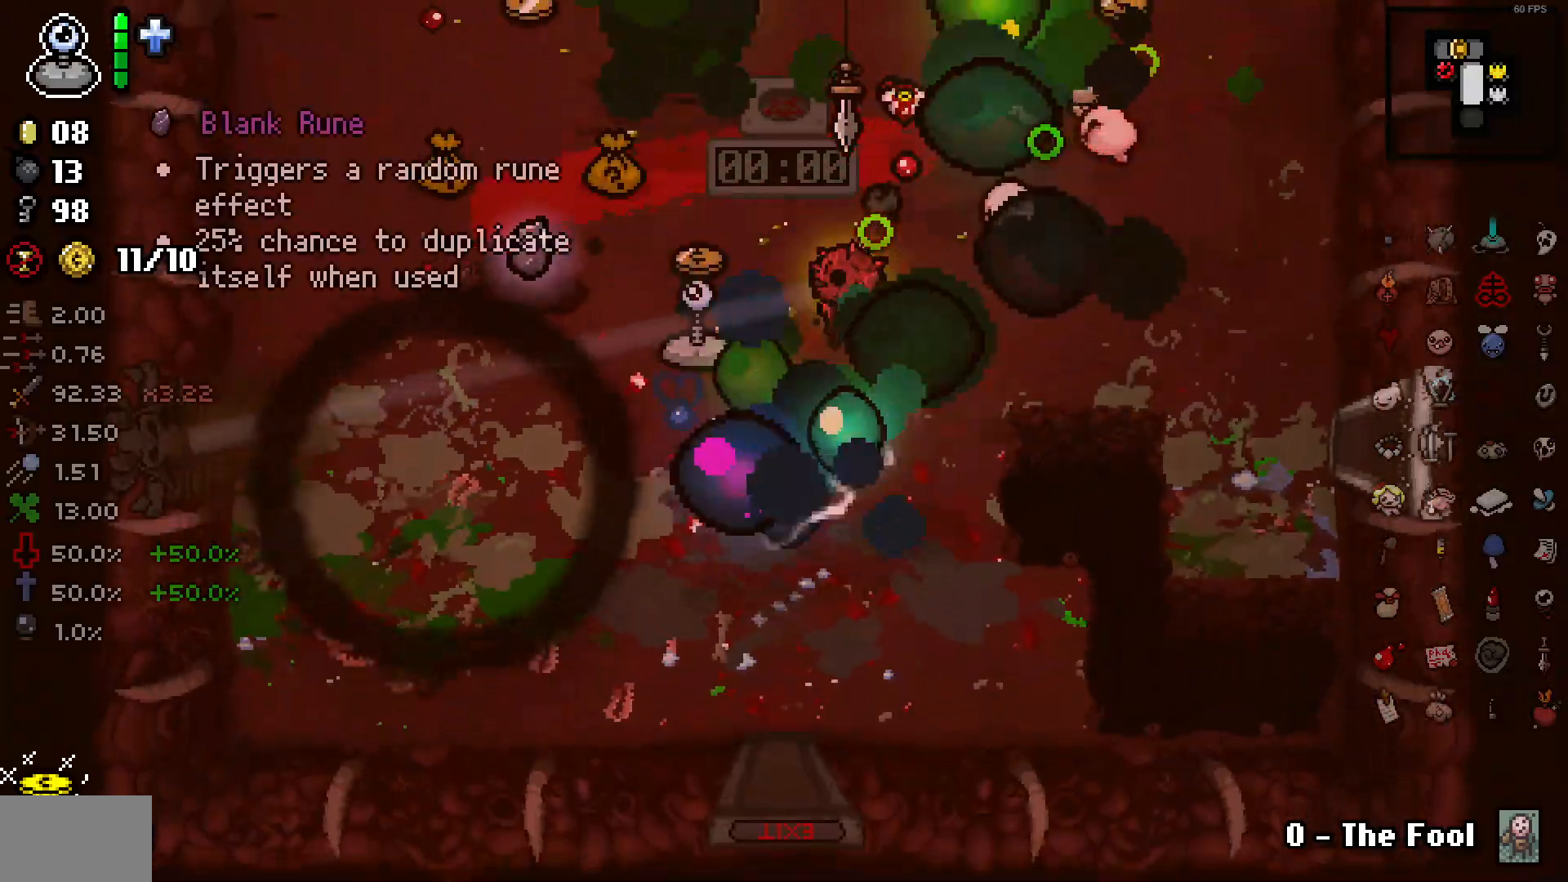
{"dt_ms": 500, "buttons": [], "left_stick": "left", "right_stick": "down-left", "events": [[200, "left_stick", "left"]]}
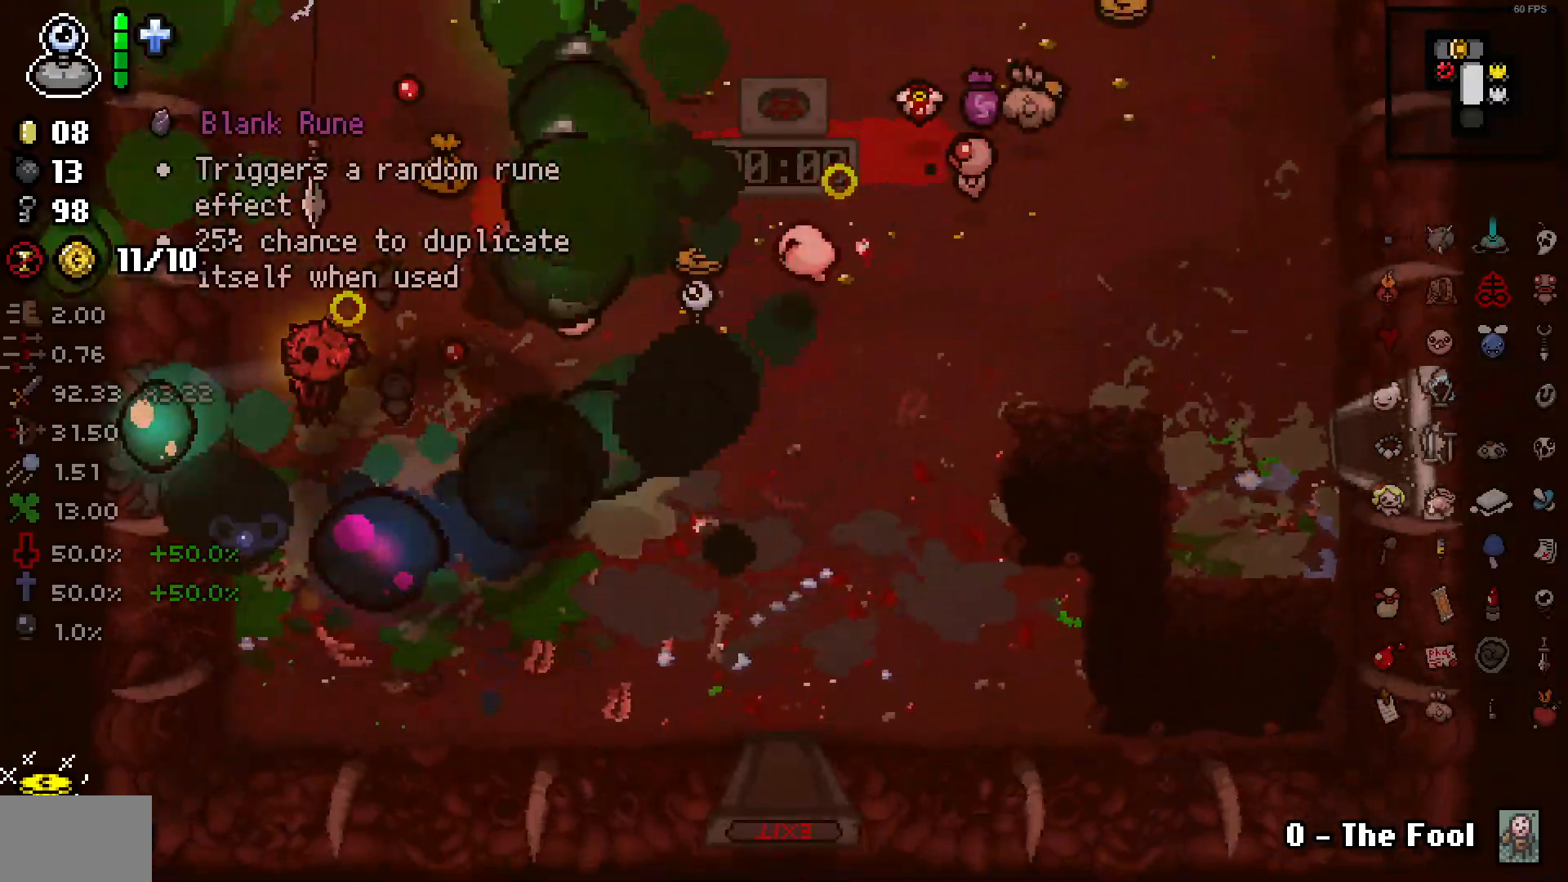
{"dt_ms": 500, "buttons": [], "left_stick": "left", "right_stick": "down-left", "events": [[33, "left_stick", "center"], [333, "left_stick", "left"]]}
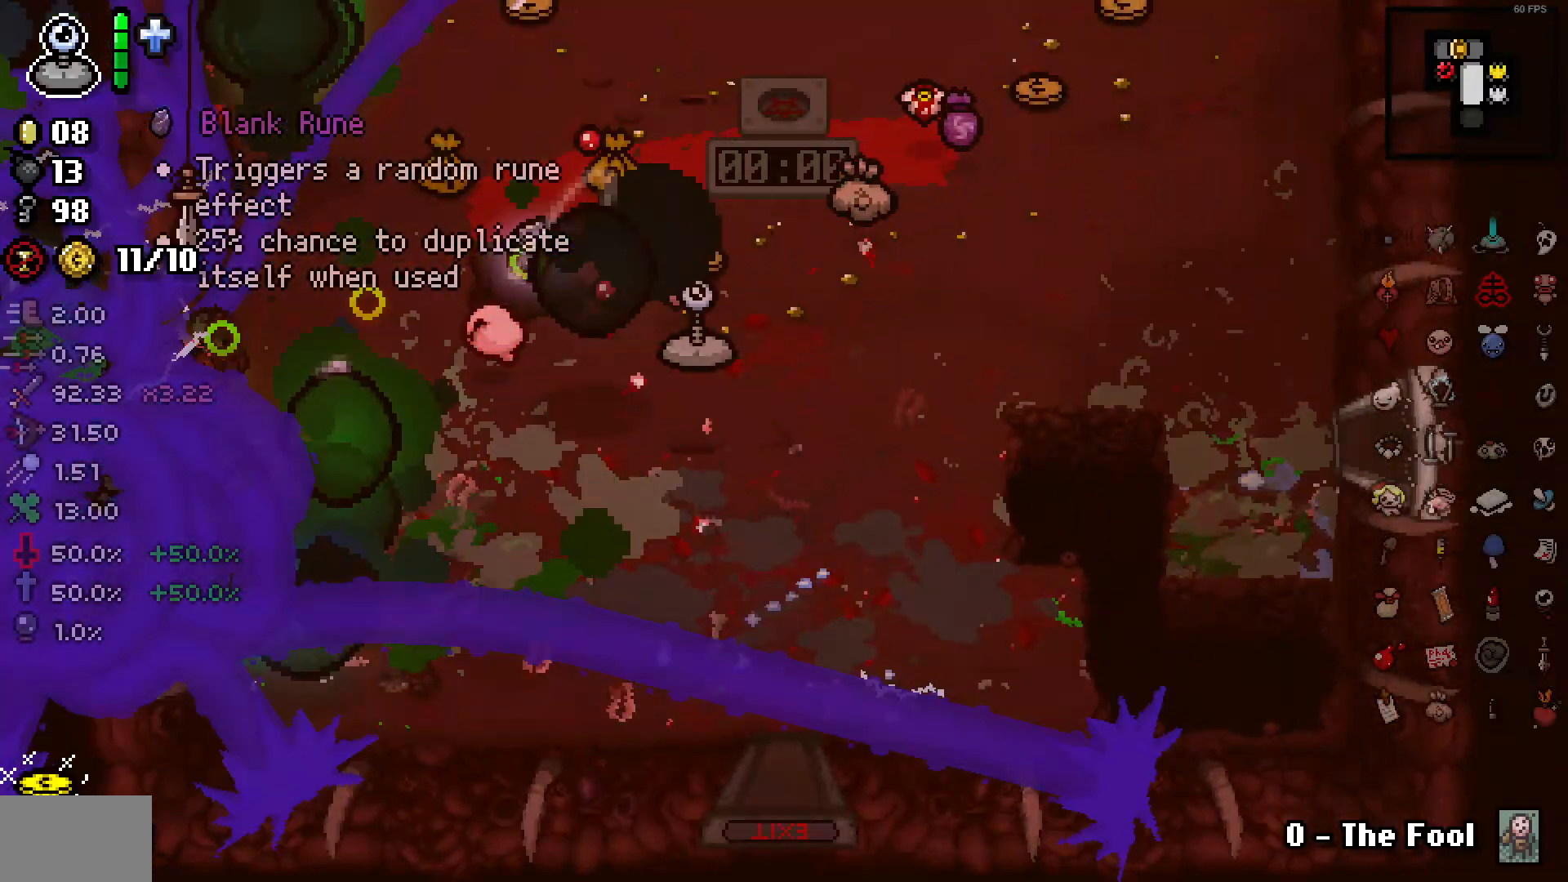
{"dt_ms": 500, "buttons": [], "left_stick": "left", "right_stick": "down-left"}
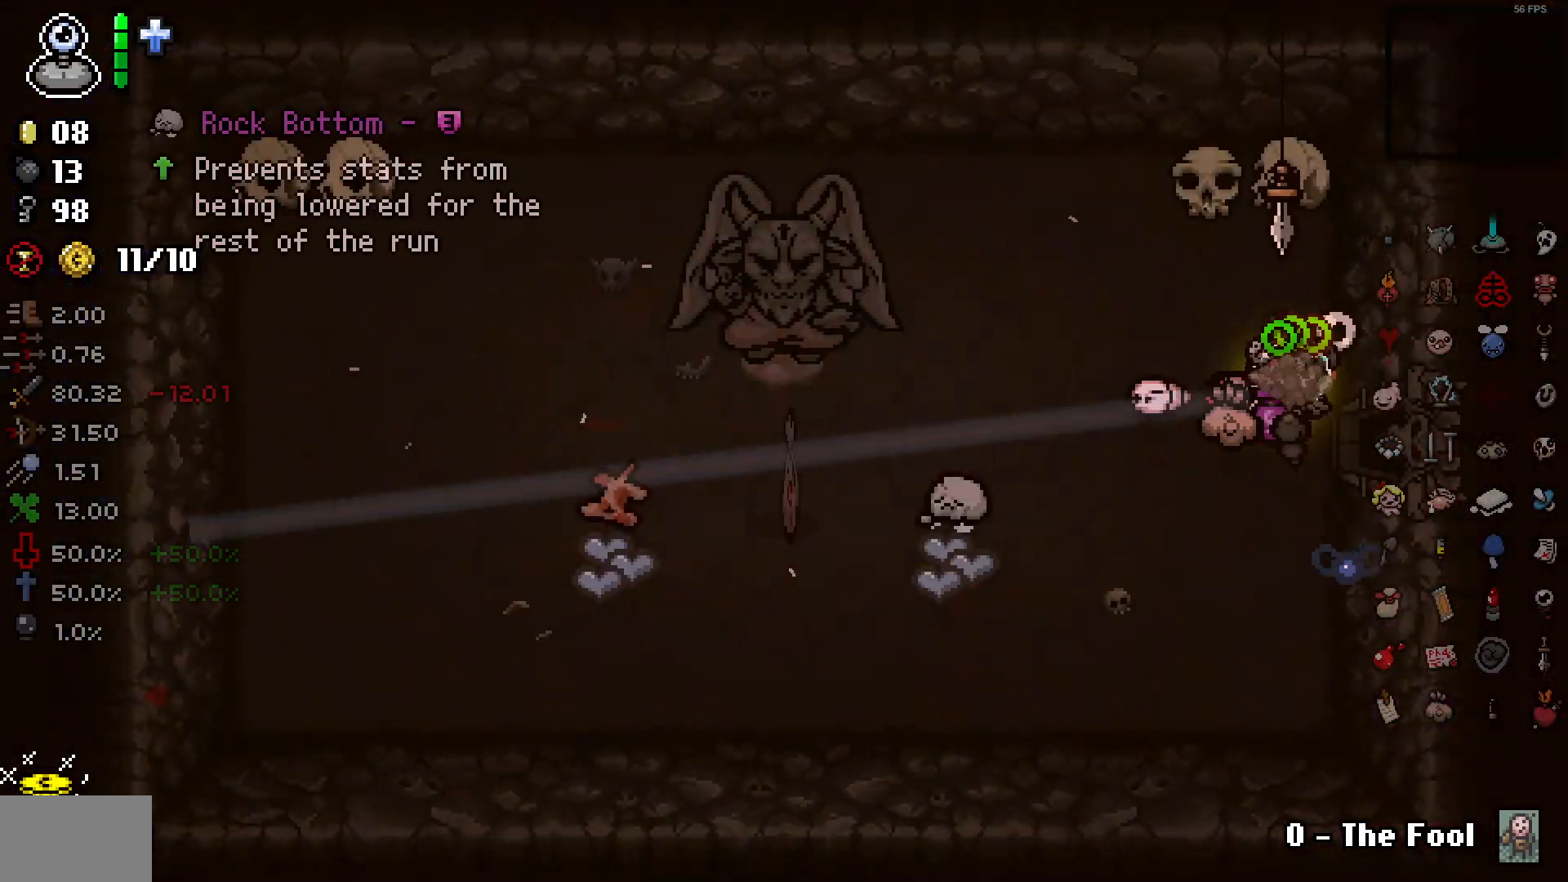
{"dt_ms": 500, "buttons": [], "left_stick": "up-left", "right_stick": "down-left", "events": [[83, "left_stick", "center"], [367, "left_stick", "up-left"]]}
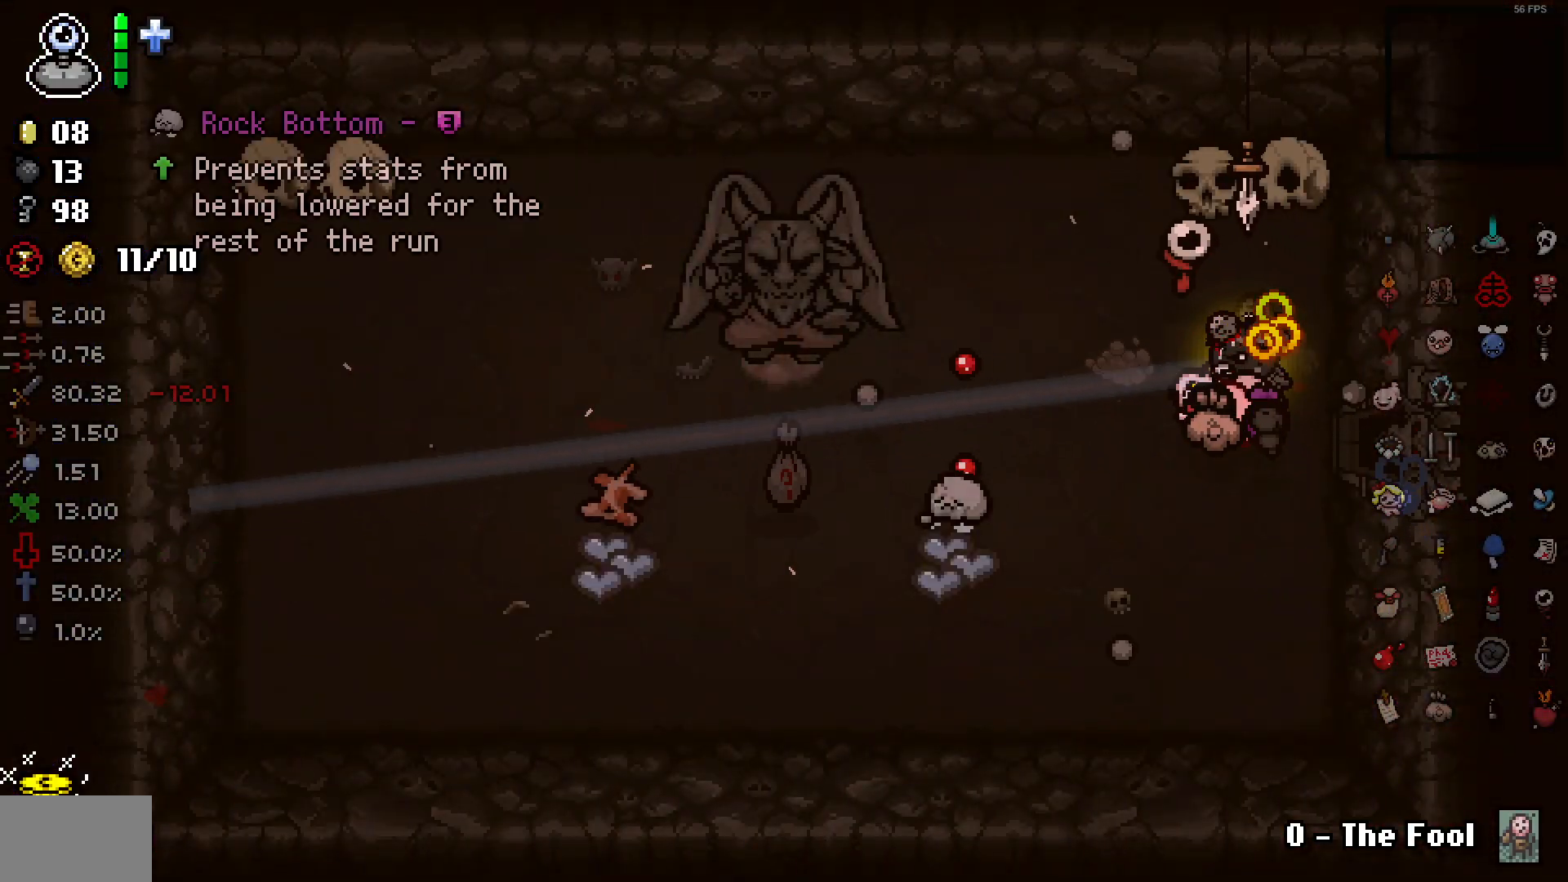
{"dt_ms": 500, "buttons": [], "left_stick": "left", "right_stick": "down-left", "events": [[67, "left_stick", "left"]]}
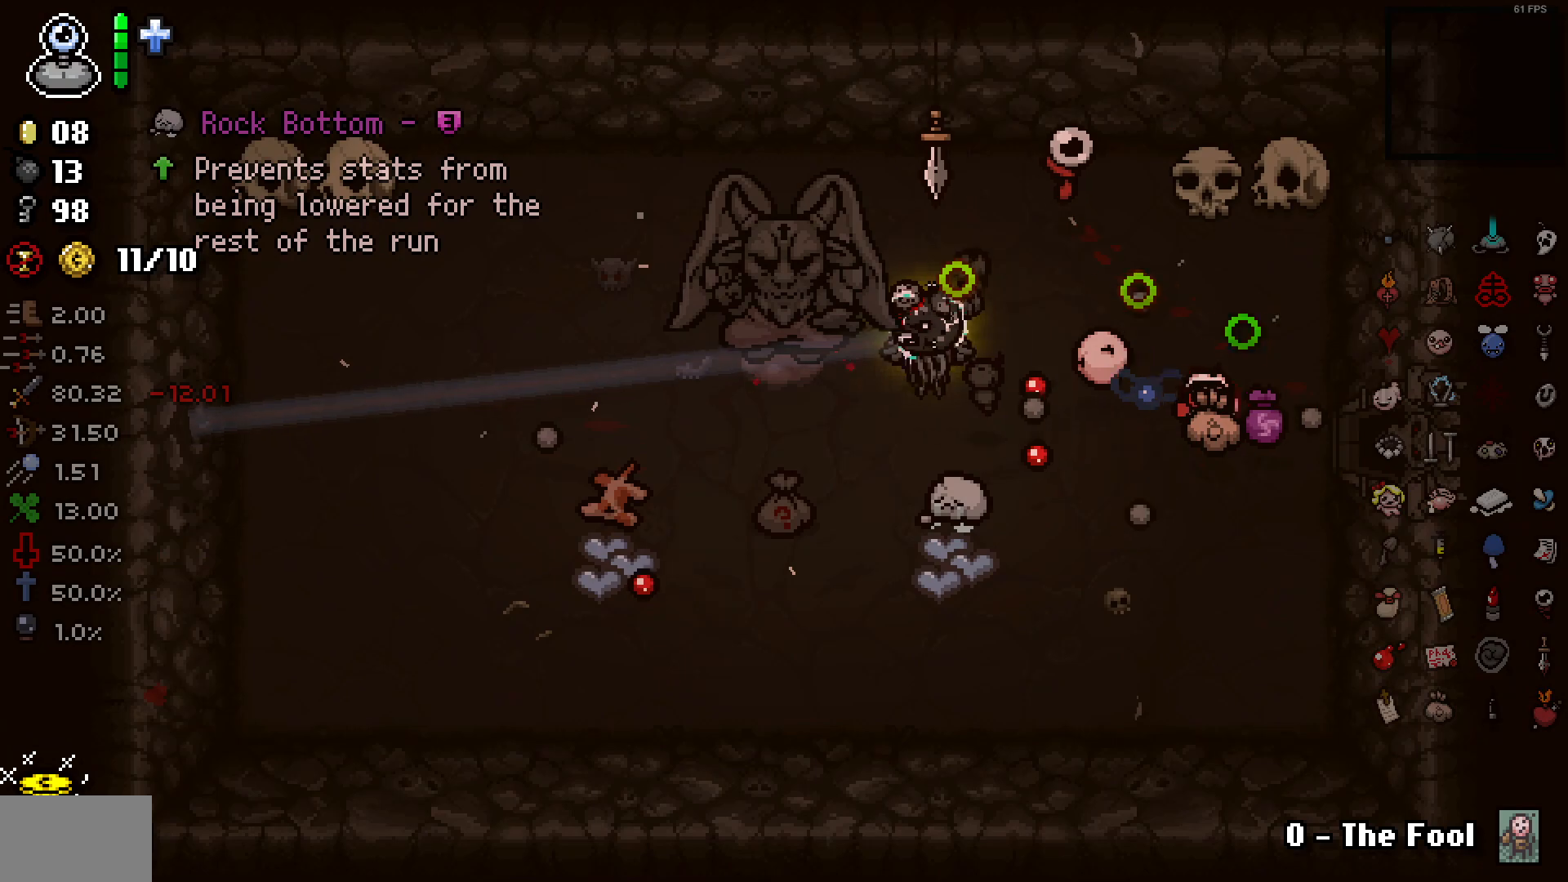
{"dt_ms": 500, "buttons": [], "left_stick": "up", "right_stick": "down-left", "events": [[67, "left_stick", "down-left"], [350, "left_stick", "center"], [400, "left_stick", "up"]]}
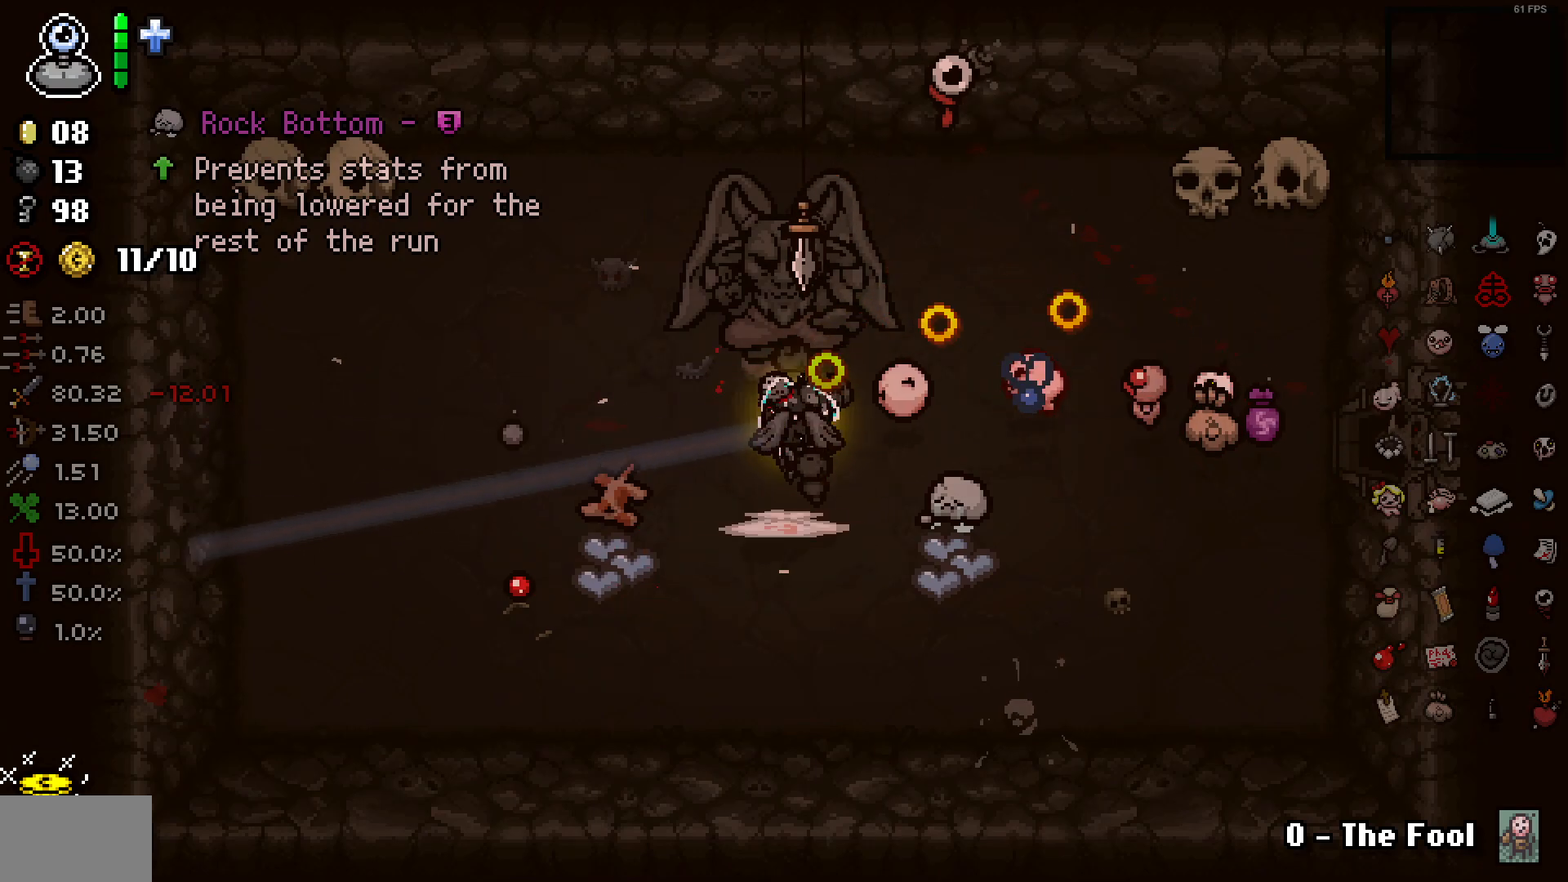
{"dt_ms": 500, "buttons": [], "left_stick": "down", "right_stick": "down-left", "events": [[17, "left_stick", "up-left"], [117, "left_stick", "left"], [300, "left_stick", "up-left"], [483, "left_stick", "down"]]}
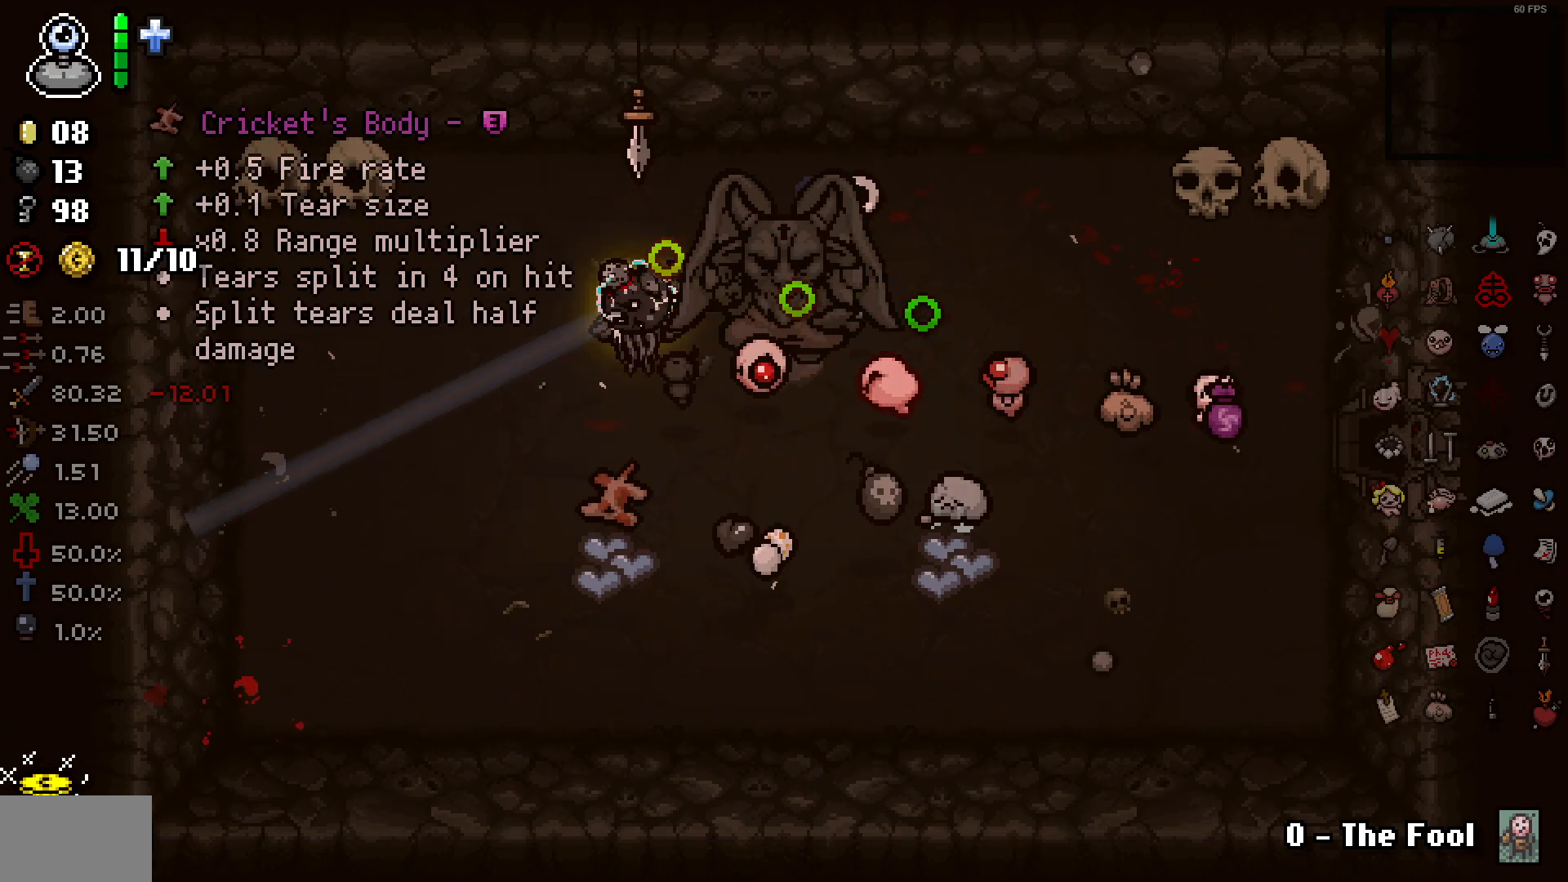
{"dt_ms": 500, "buttons": [], "left_stick": "down-right", "right_stick": "down-left", "events": [[50, "left_stick", "down-right"], [333, "left_stick", "center"], [450, "left_stick", "down-right"]]}
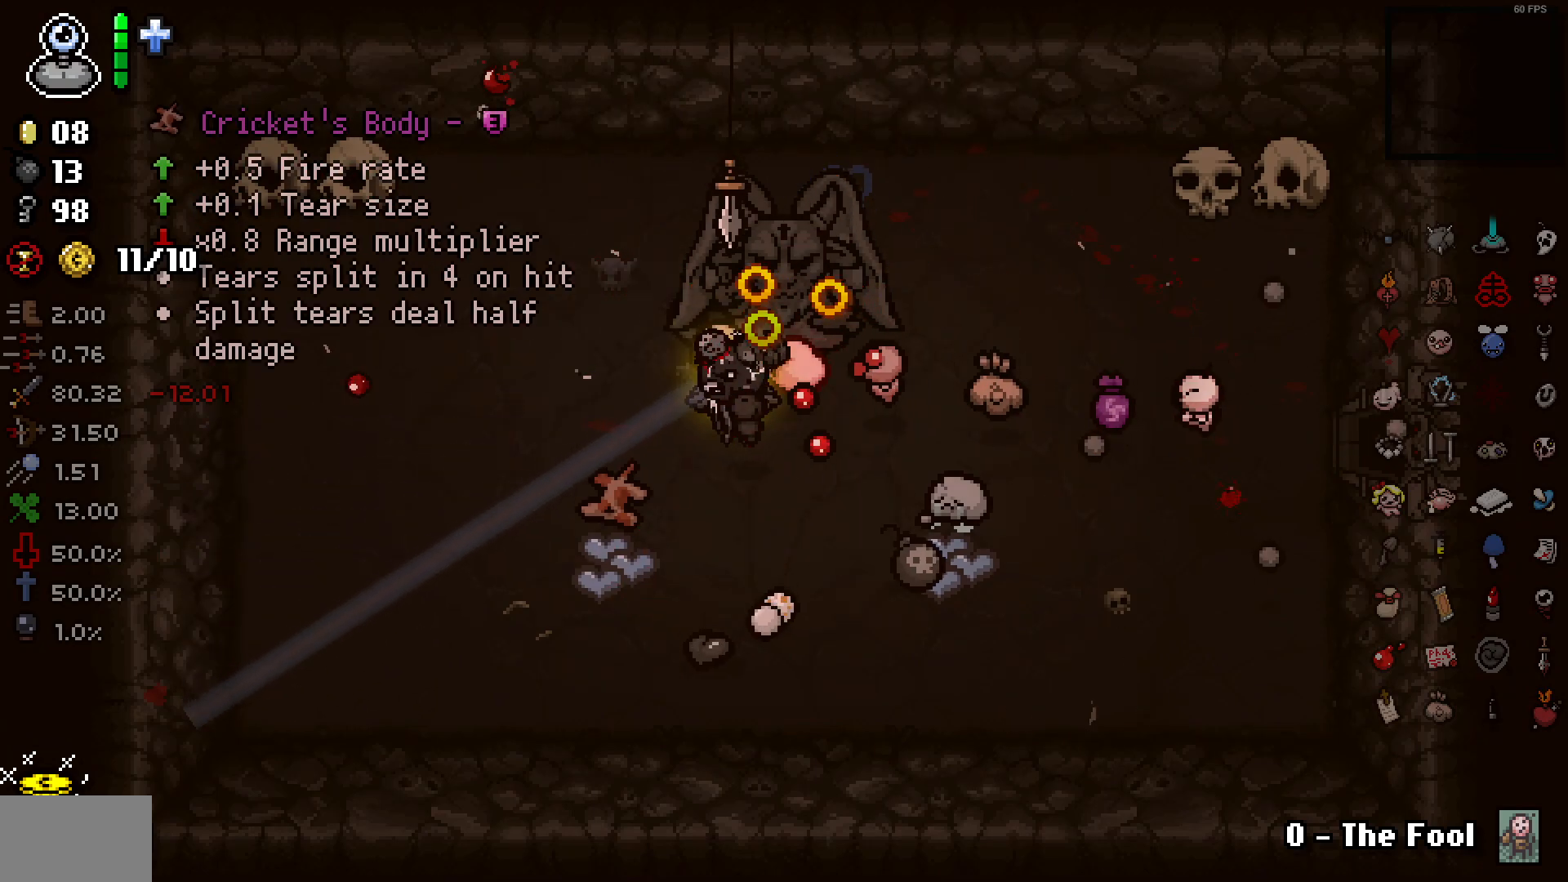
{"dt_ms": 500, "buttons": [], "left_stick": "down-right", "right_stick": "down-left", "events": [[150, "left_stick", "center"], [217, "left_stick", "down"], [367, "left_stick", "right"], [483, "left_stick", "down-right"]]}
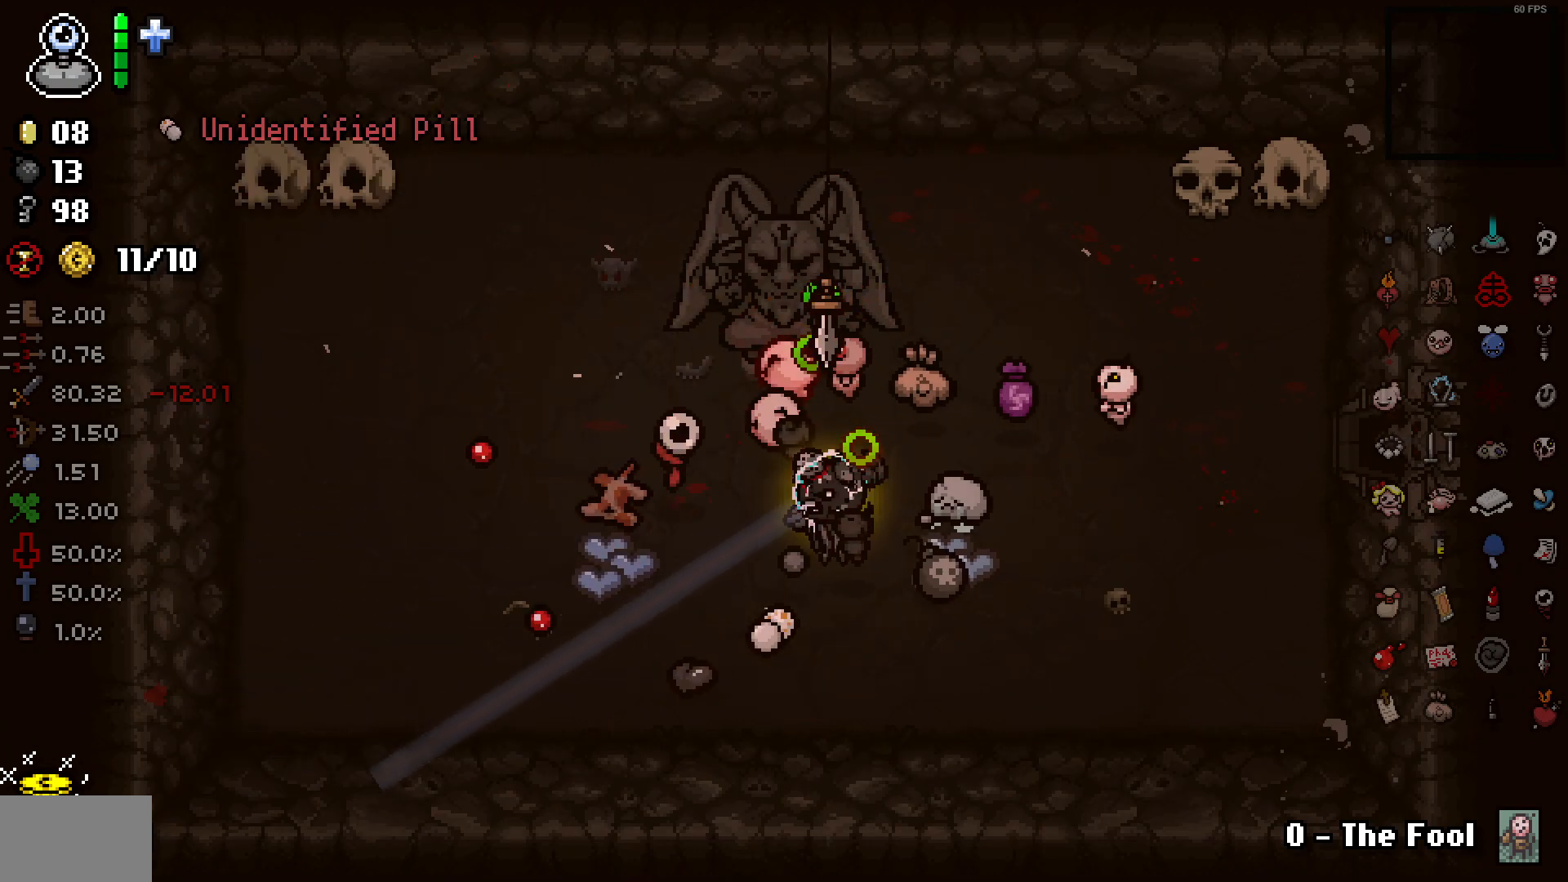
{"dt_ms": 500, "buttons": [], "left_stick": "up-right", "right_stick": "down-left", "events": [[100, "left_stick", "down-left"], [300, "left_stick", "right"], [417, "left_stick", "up-right"]]}
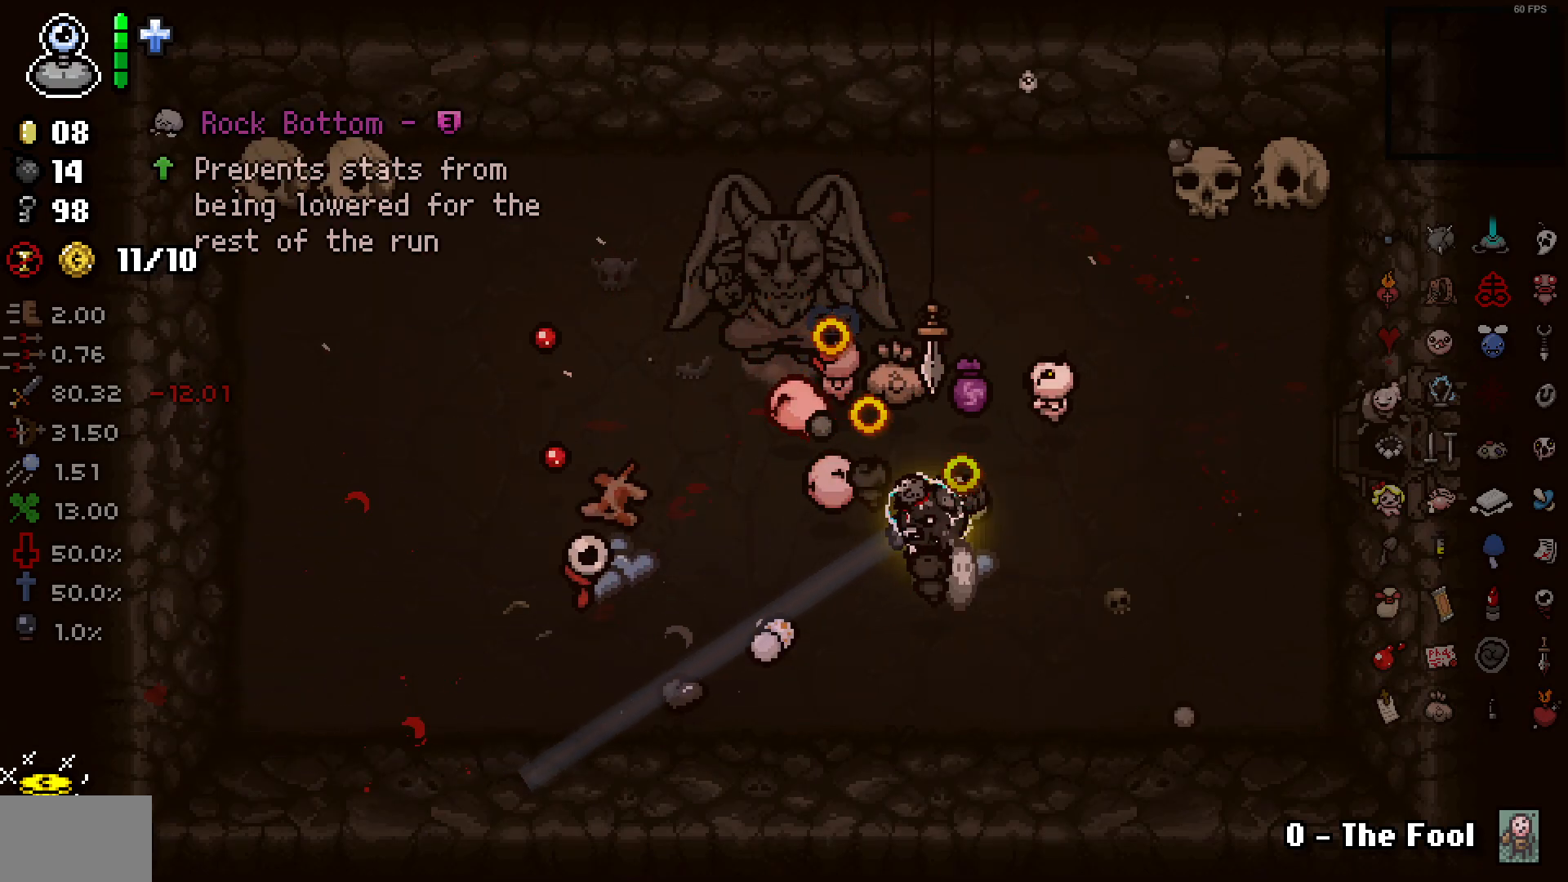
{"dt_ms": 500, "buttons": [], "left_stick": "center", "right_stick": "down-left", "events": [[100, "left_stick", "up-left"], [150, "left_stick", "down-left"], [467, "left_stick", "center"]]}
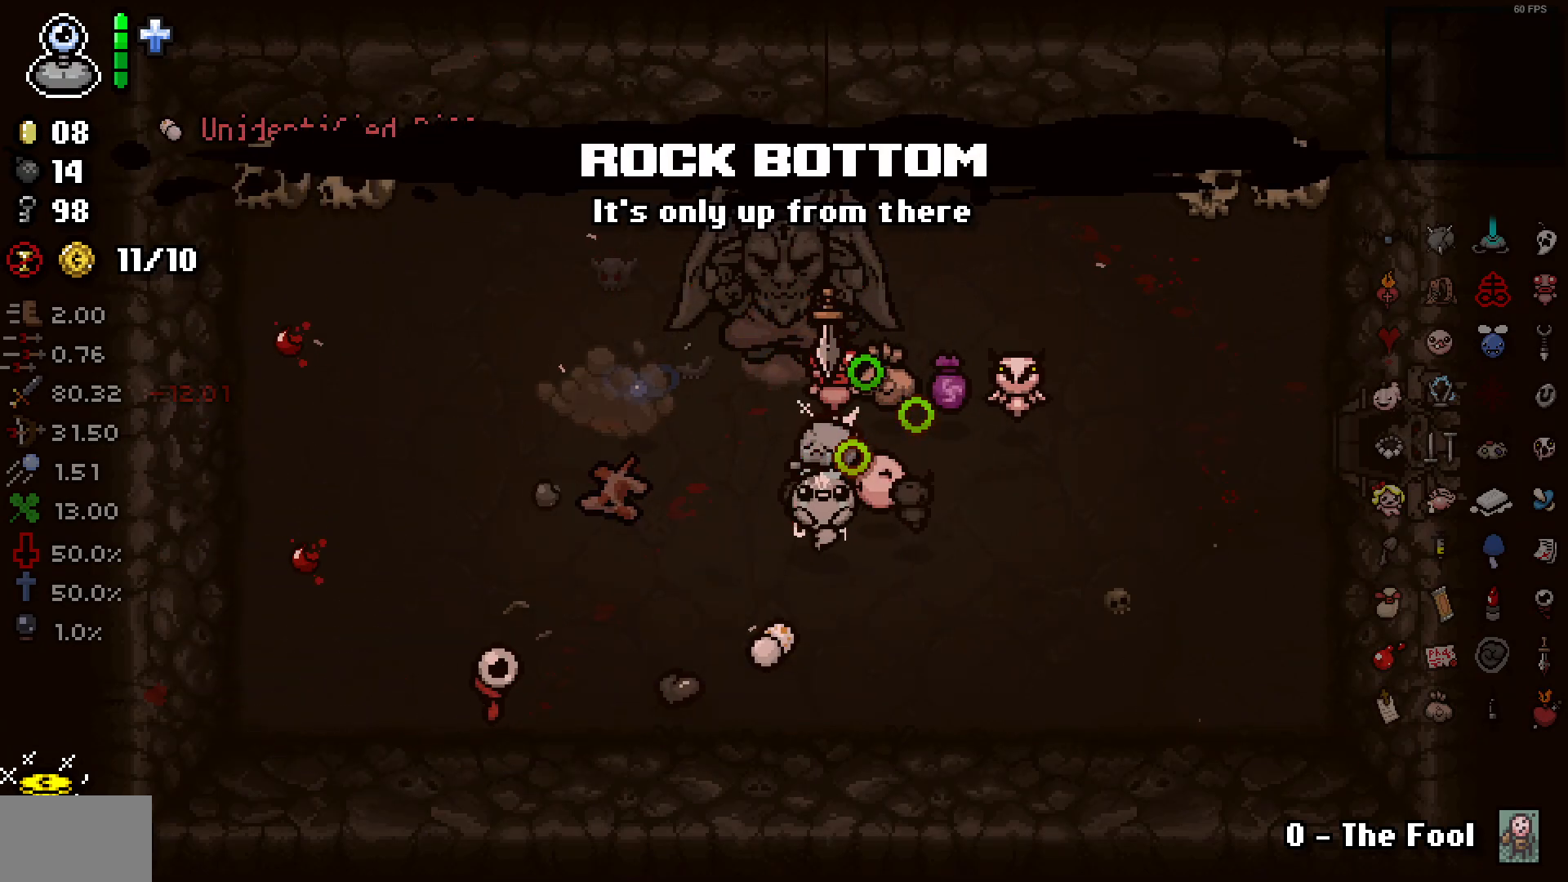
{"dt_ms": 500, "buttons": [], "left_stick": "down-right", "right_stick": "down-left", "events": [[17, "left_stick", "left"], [67, "left_stick", "down-left"], [383, "left_stick", "down-right"]]}
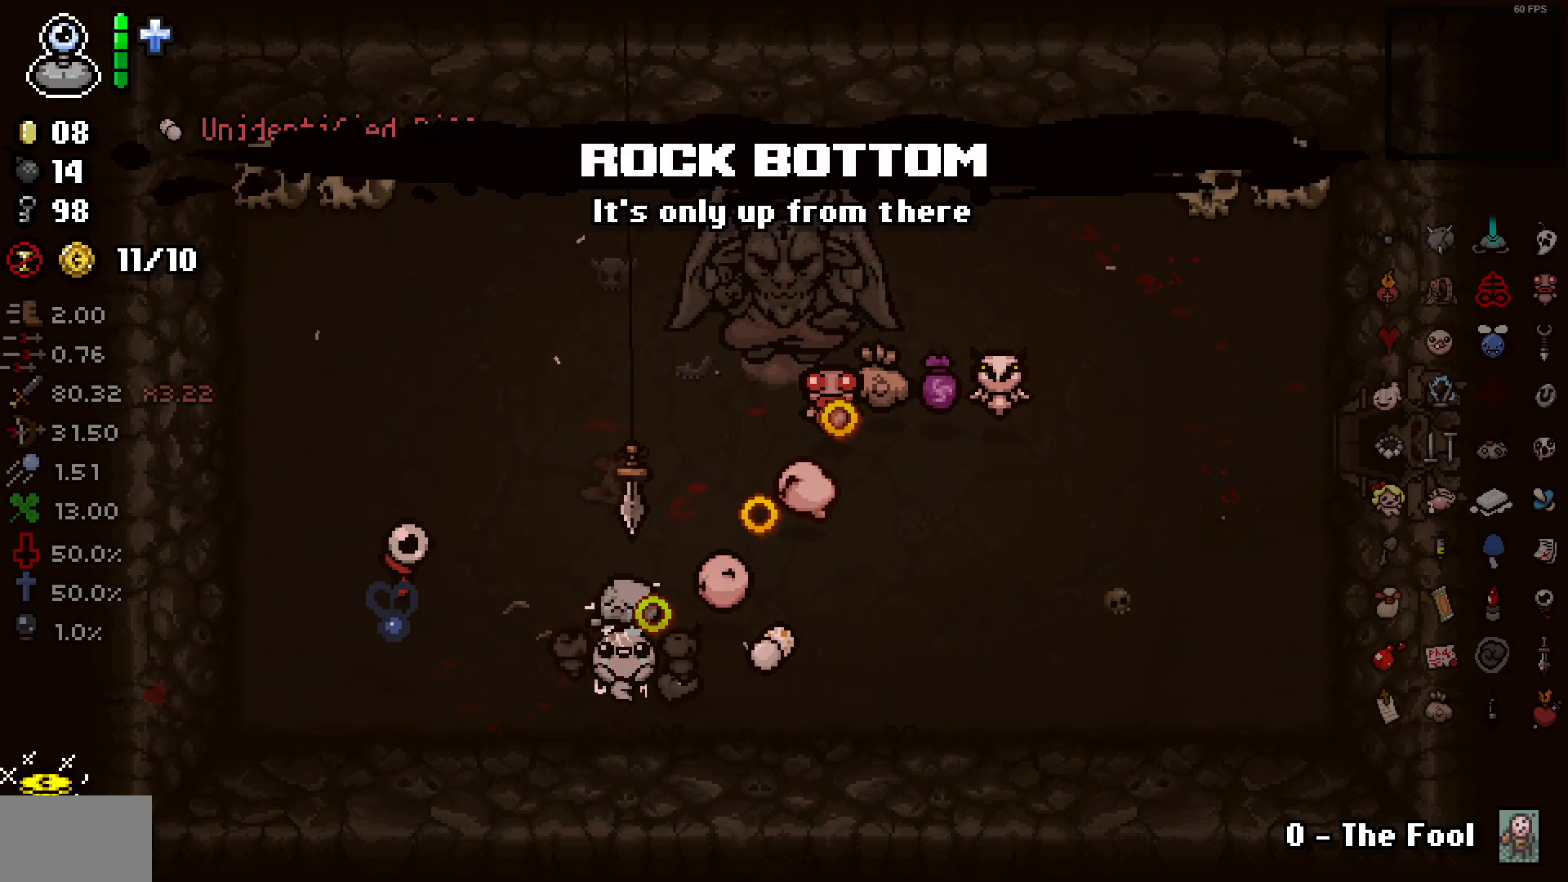
{"dt_ms": 500, "buttons": [], "left_stick": "right", "right_stick": "down", "events": [[50, "left_stick", "center"], [183, "left_stick", "up-right"], [233, "left_stick", "right"], [333, "left_stick", "center"], [417, "left_stick", "right"], [433, "right_stick", "down"]]}
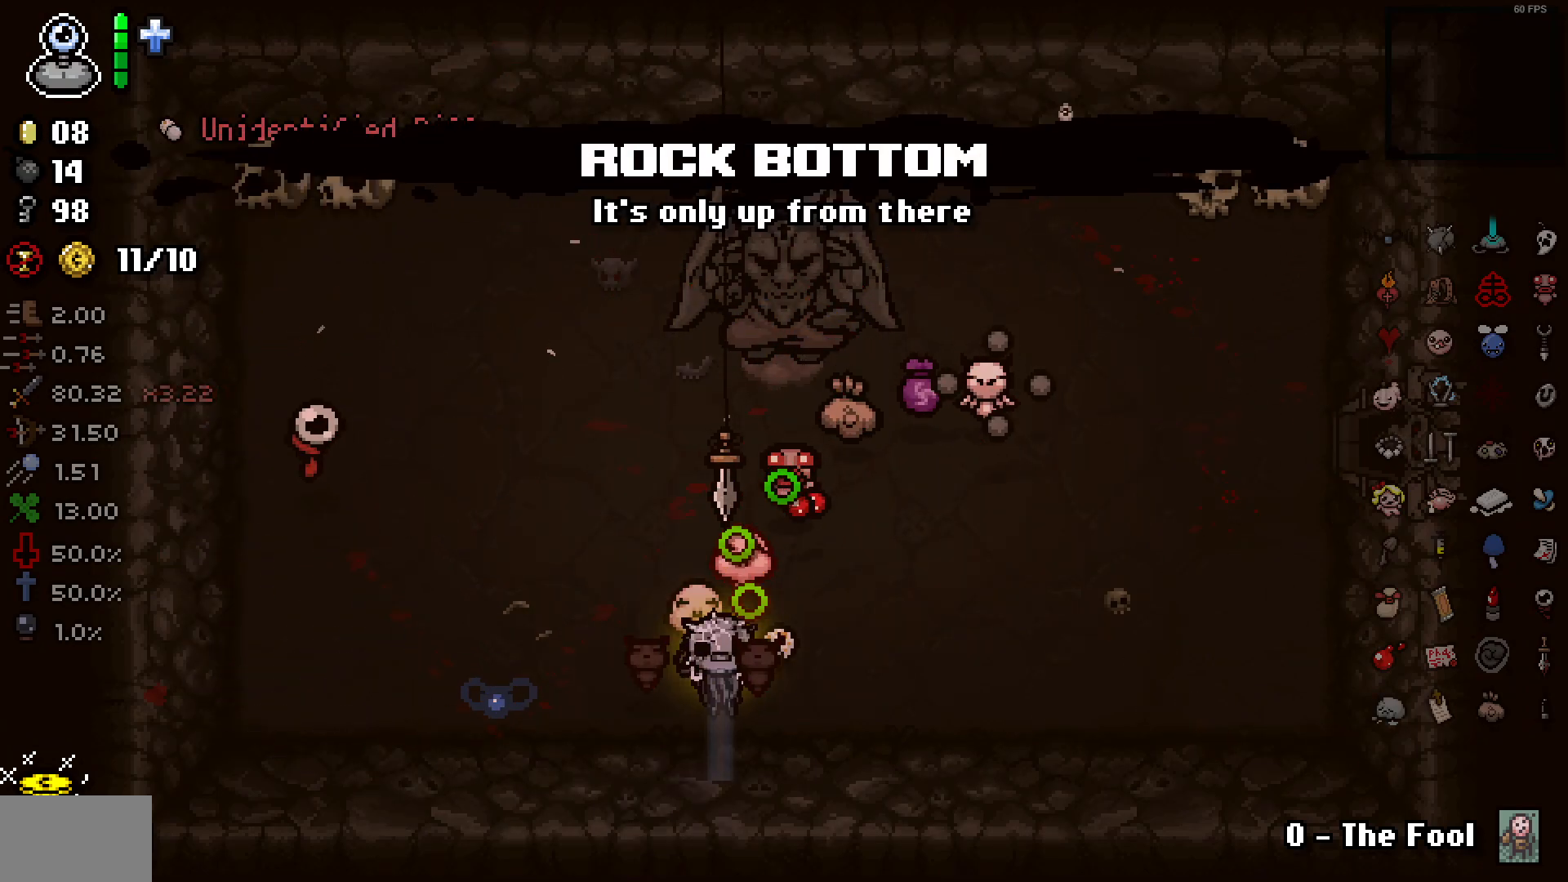
{"dt_ms": 500, "buttons": [], "left_stick": "up", "right_stick": "right", "events": [[100, "right_stick", "down-right"], [217, "left_stick", "center"], [267, "left_stick", "left"], [283, "right_stick", "right"], [483, "left_stick", "up"]]}
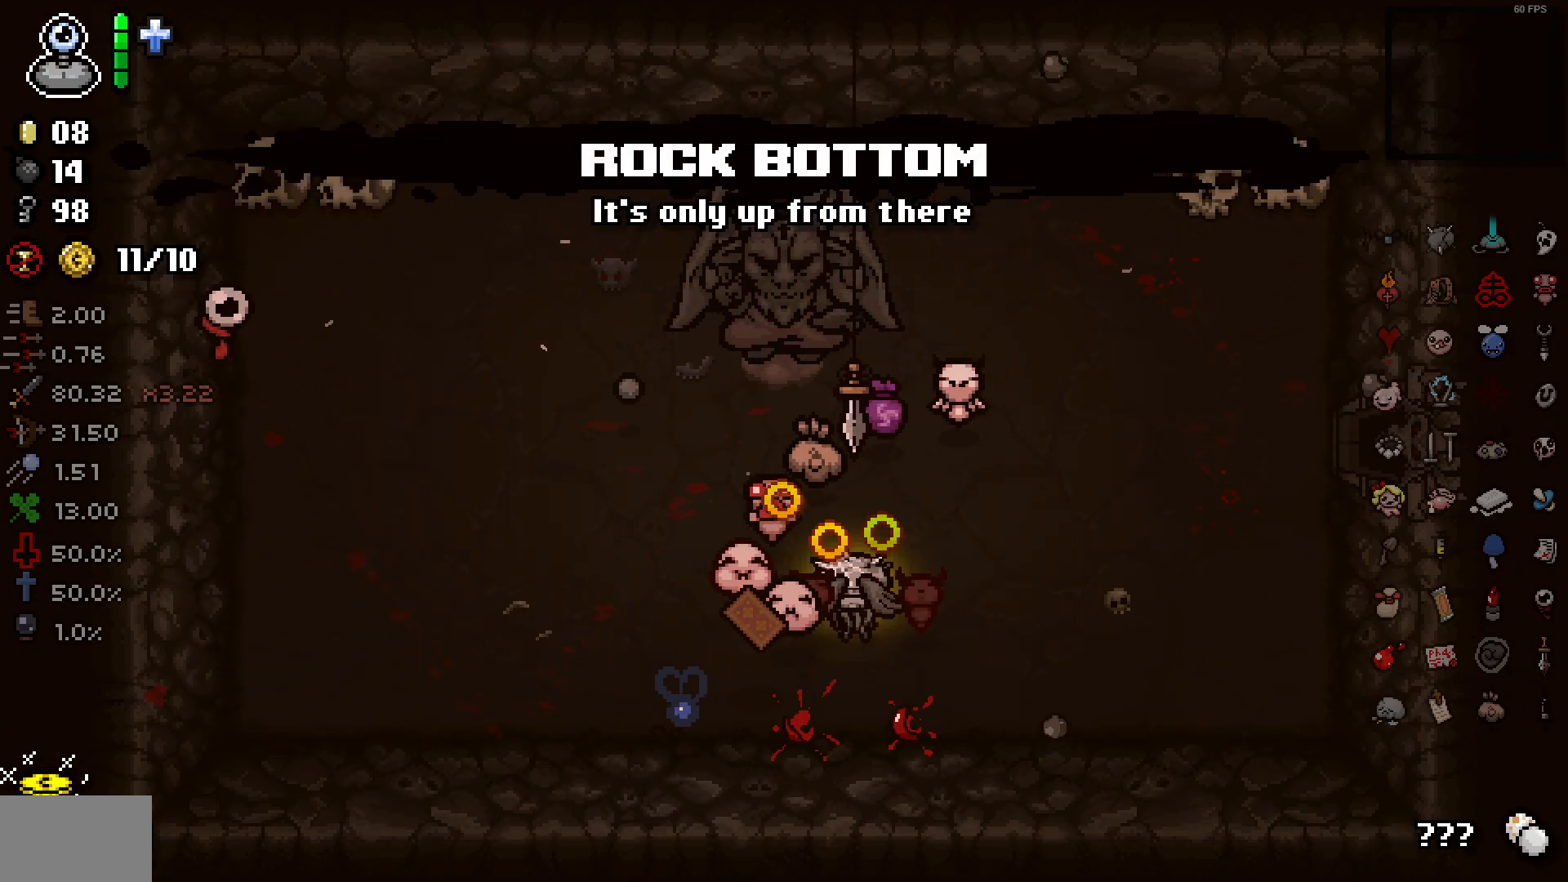
{"dt_ms": 500, "buttons": [], "left_stick": "down-left", "right_stick": "right", "events": [[167, "left_stick", "left"], [417, "left_stick", "down-left"]]}
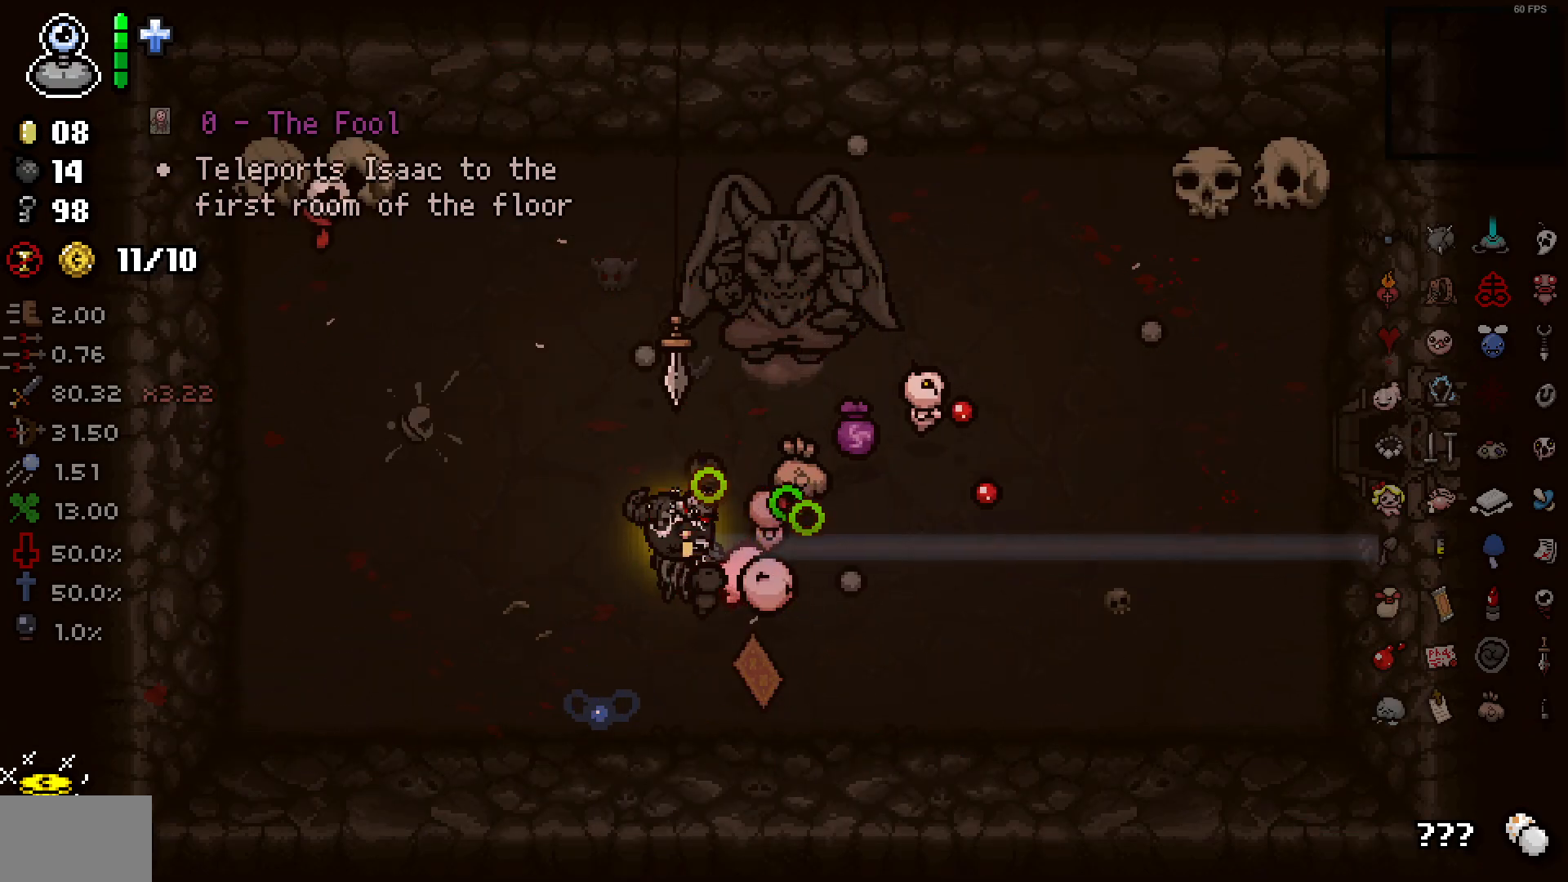
{"dt_ms": 500, "buttons": [], "left_stick": "right", "right_stick": "right", "events": [[100, "left_stick", "down"], [350, "left_stick", "down-right"], [483, "left_stick", "right"]]}
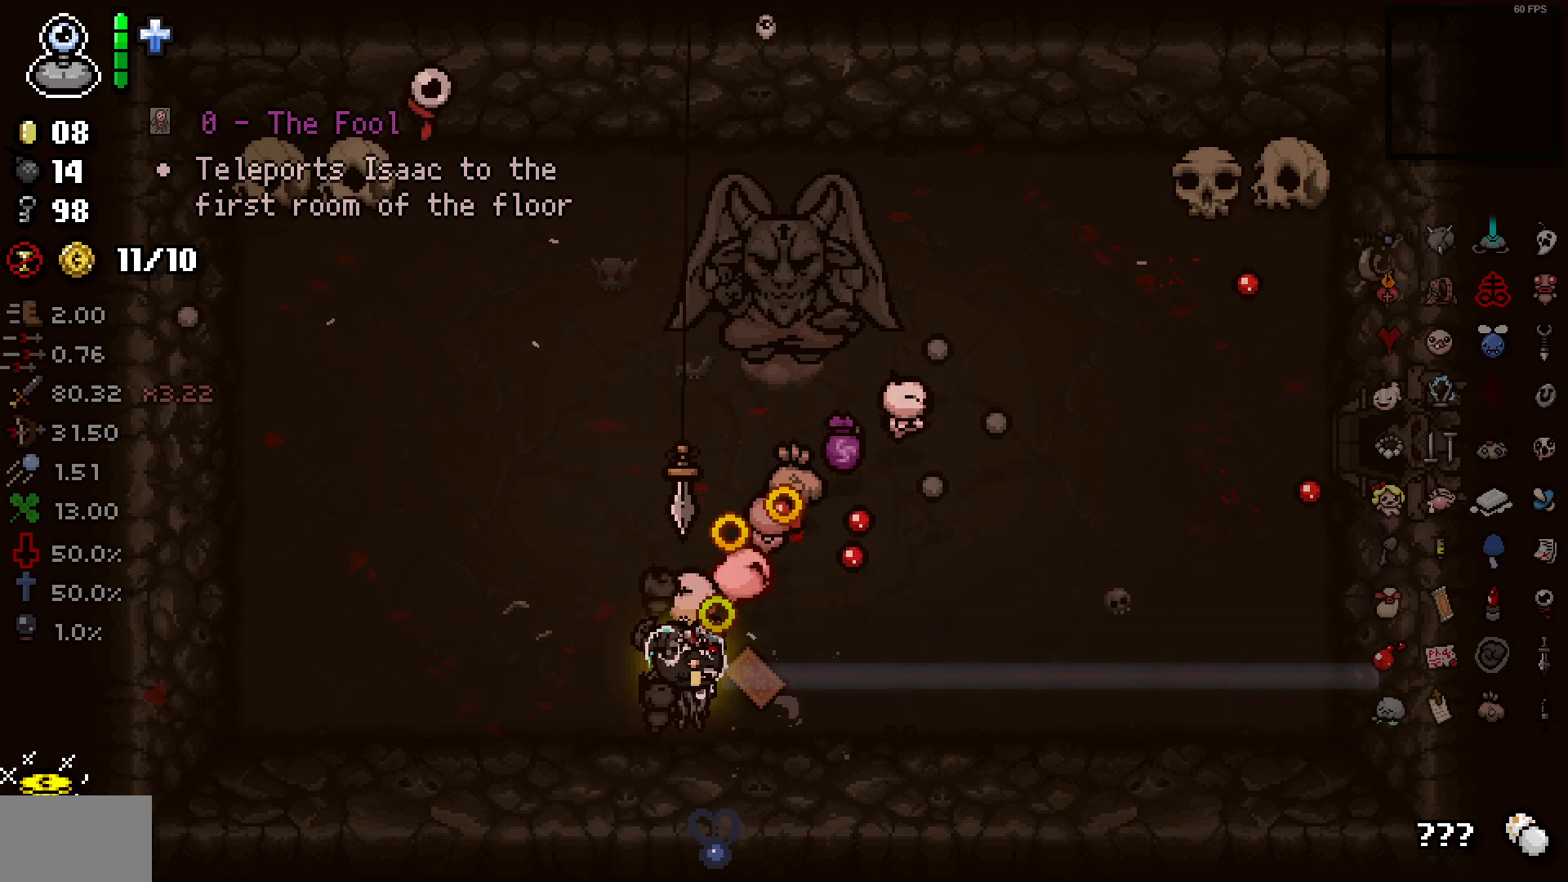
{"dt_ms": 500, "buttons": [], "left_stick": "up-right", "right_stick": "right", "events": [[300, "left_stick", "up-right"]]}
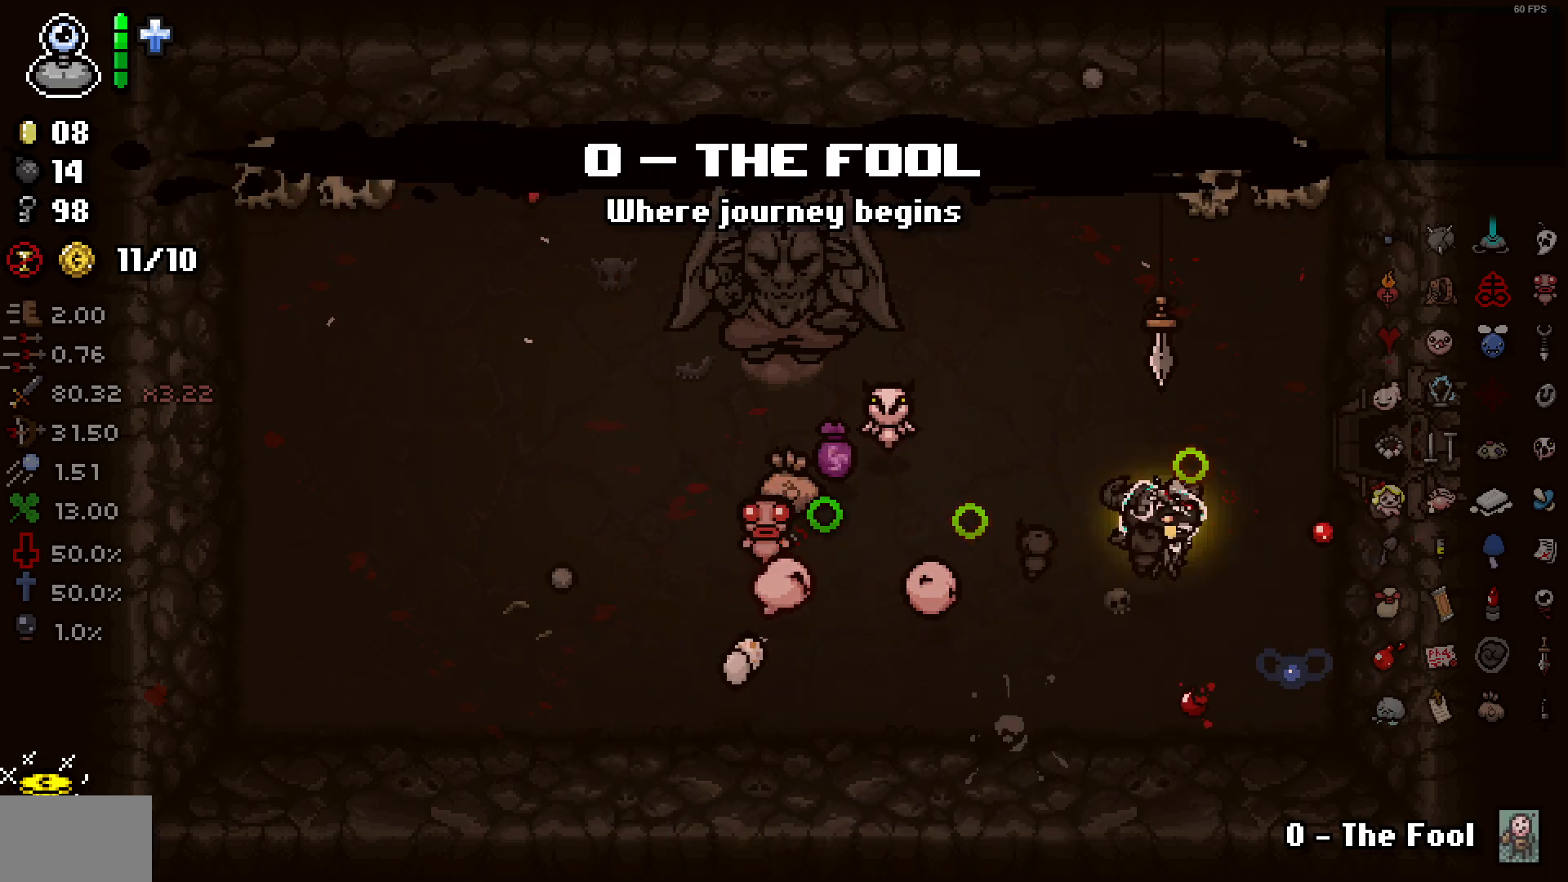
{"dt_ms": 500, "buttons": [], "left_stick": "center", "right_stick": "right", "events": [[217, "left_stick", "right"], [433, "left_stick", "center"]]}
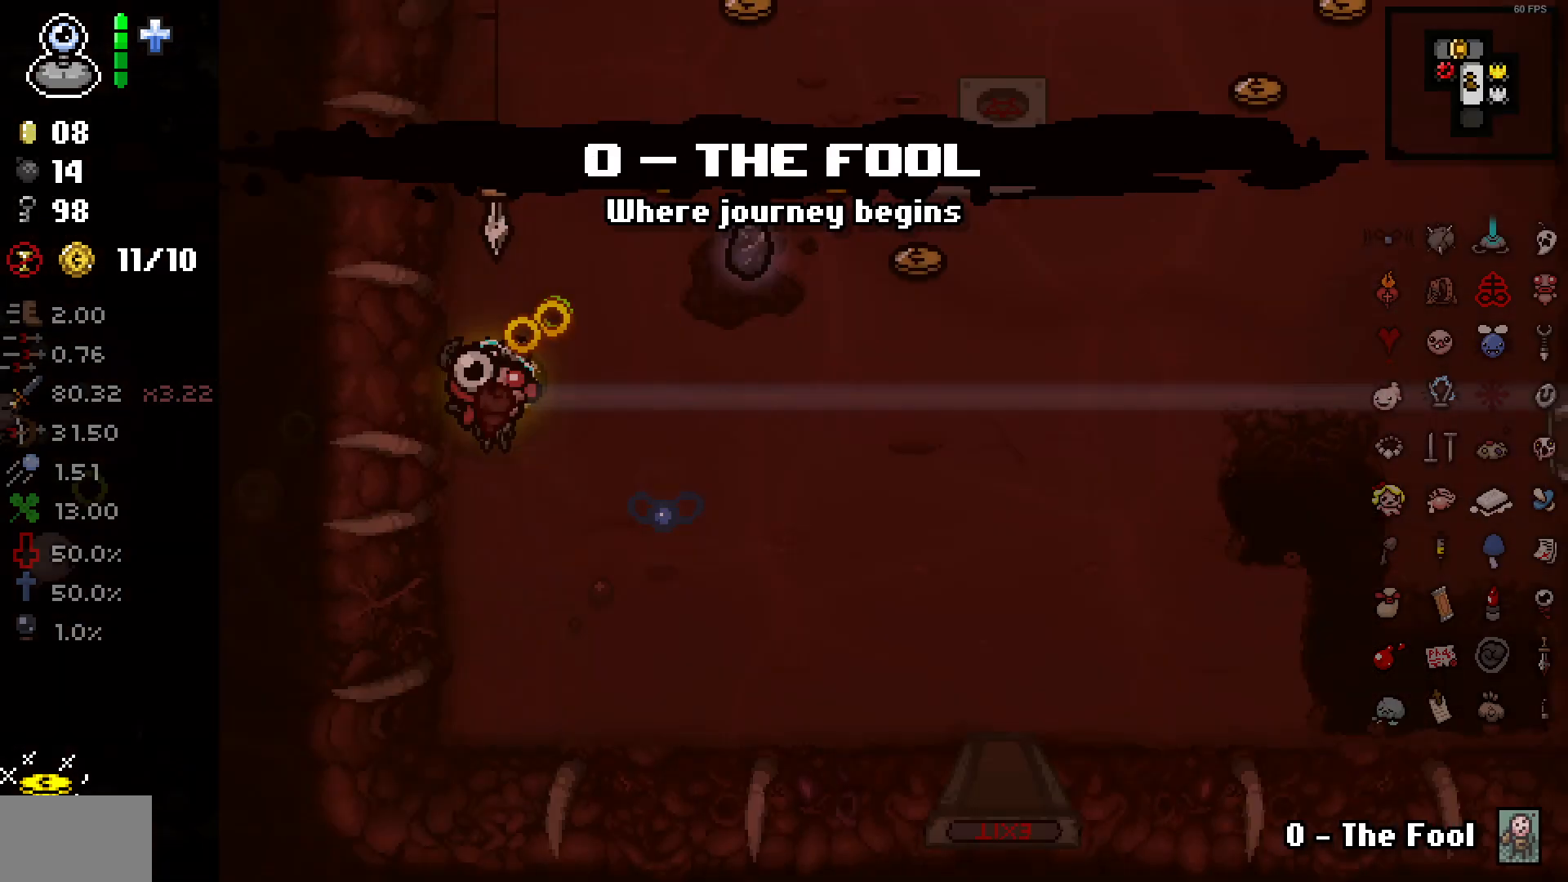
{"dt_ms": 500, "buttons": [], "left_stick": "up-right", "right_stick": "right", "events": [[67, "left_stick", "right"], [383, "left_stick", "up-right"]]}